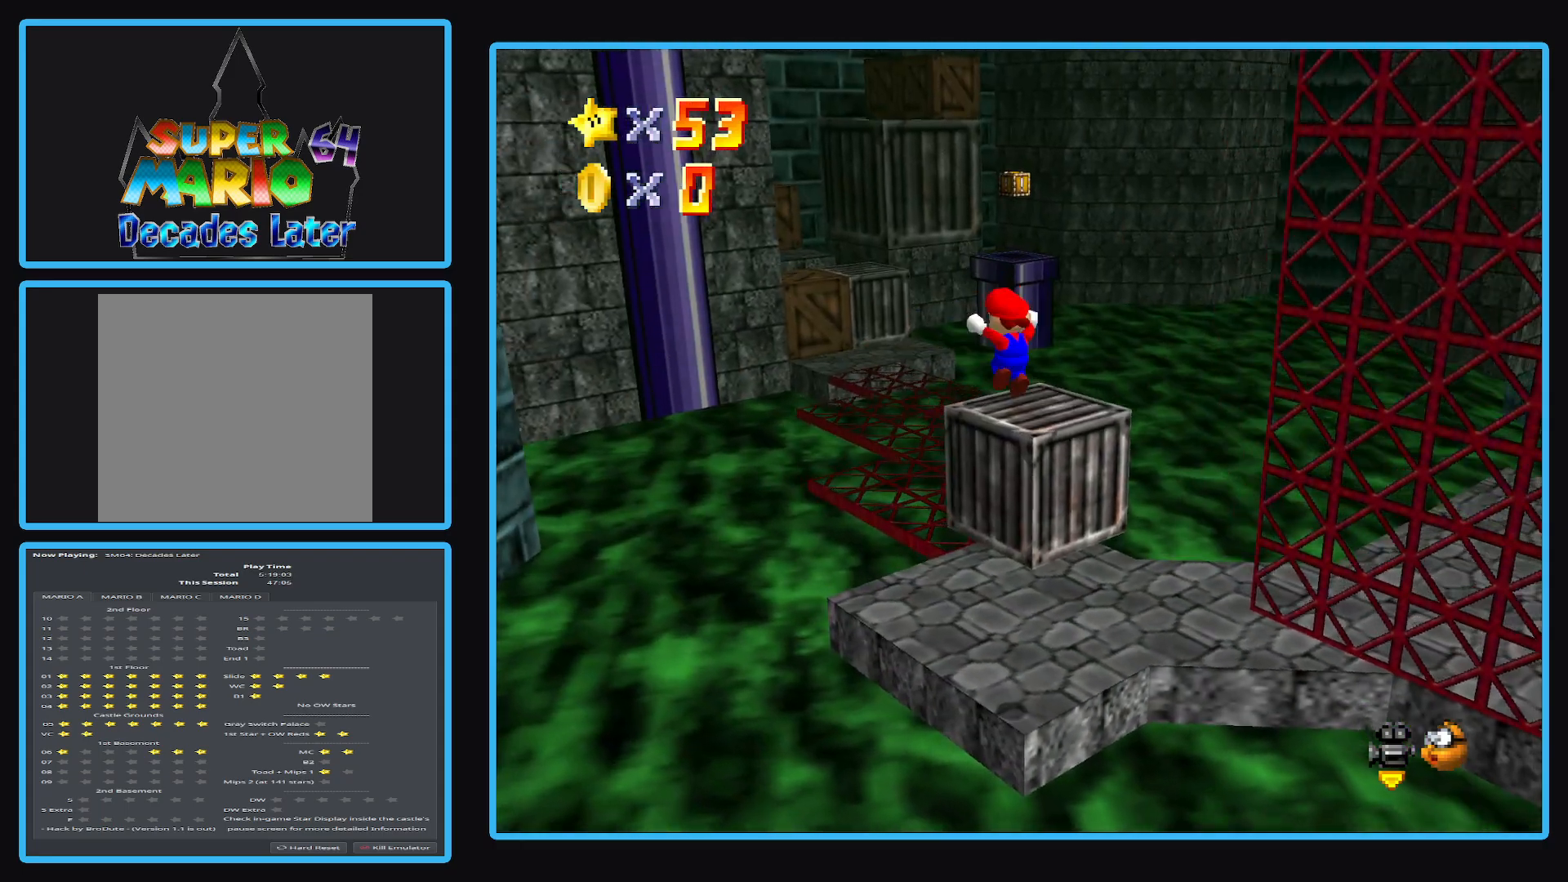
Gameplay with a controller (Xbox layout); each line is a JSON object with the inputs held at the frame after it. "events" lists button and stick changes between this image and that frame as [ms after this image, input, new state], when the widget could be followed in between. Not read: L3 R3.
{"buttons": [], "left_stick": "up", "right_stick": "center", "events": [[50, "Y", "down"], [150, "Y", "up"], [150, "left_stick", "up-right"], [400, "left_stick", "up"]]}
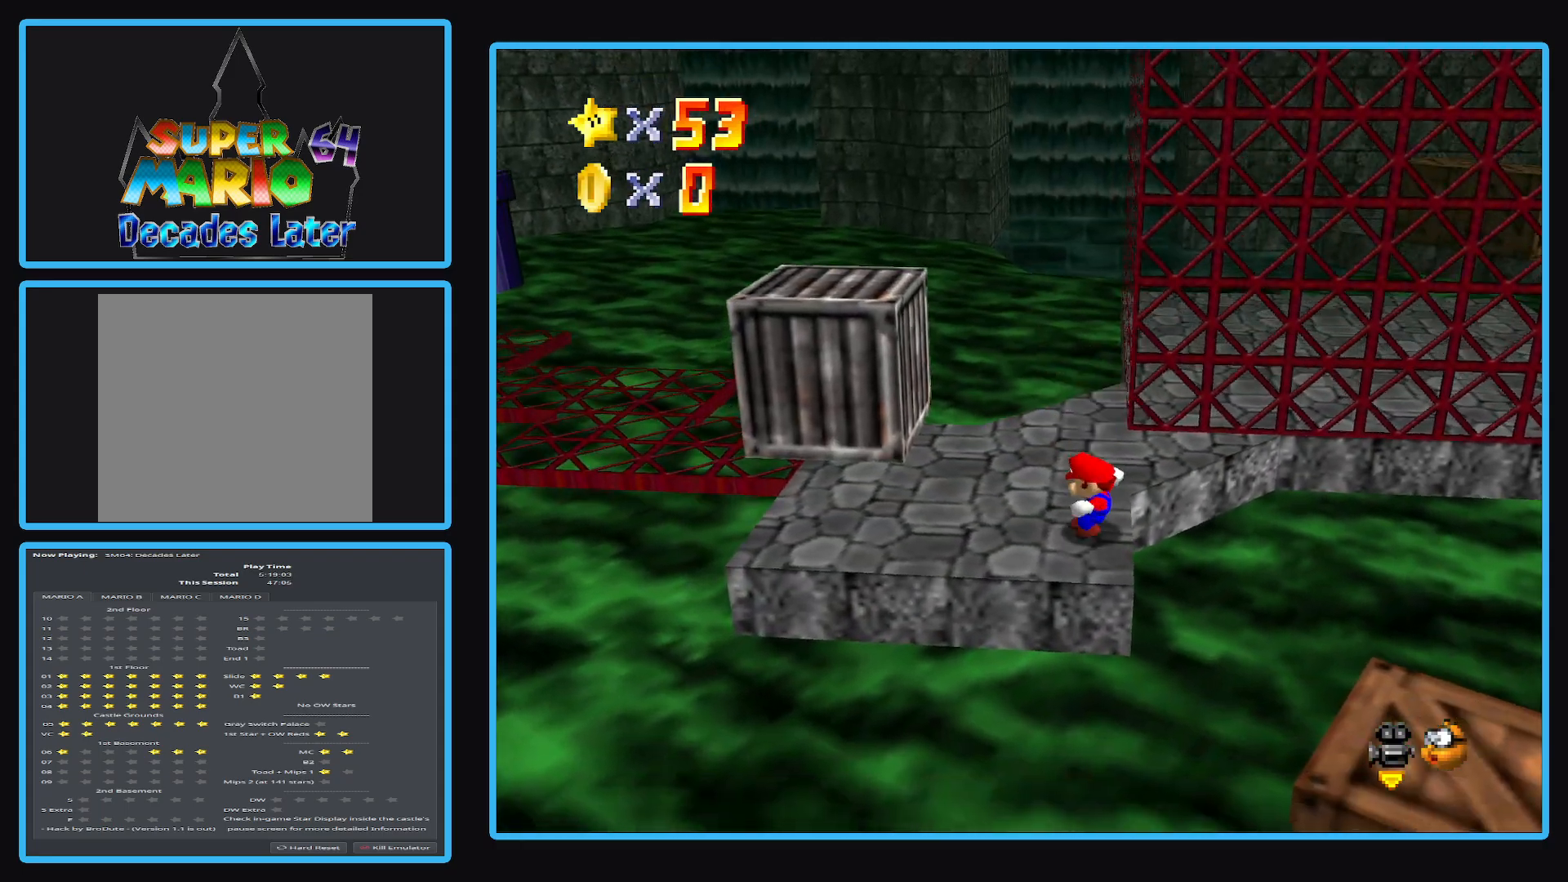
{"buttons": [], "left_stick": "left", "right_stick": "center", "events": [[100, "Y", "down"], [167, "left_stick", "up-left"], [267, "Y", "up"], [400, "left_stick", "left"]]}
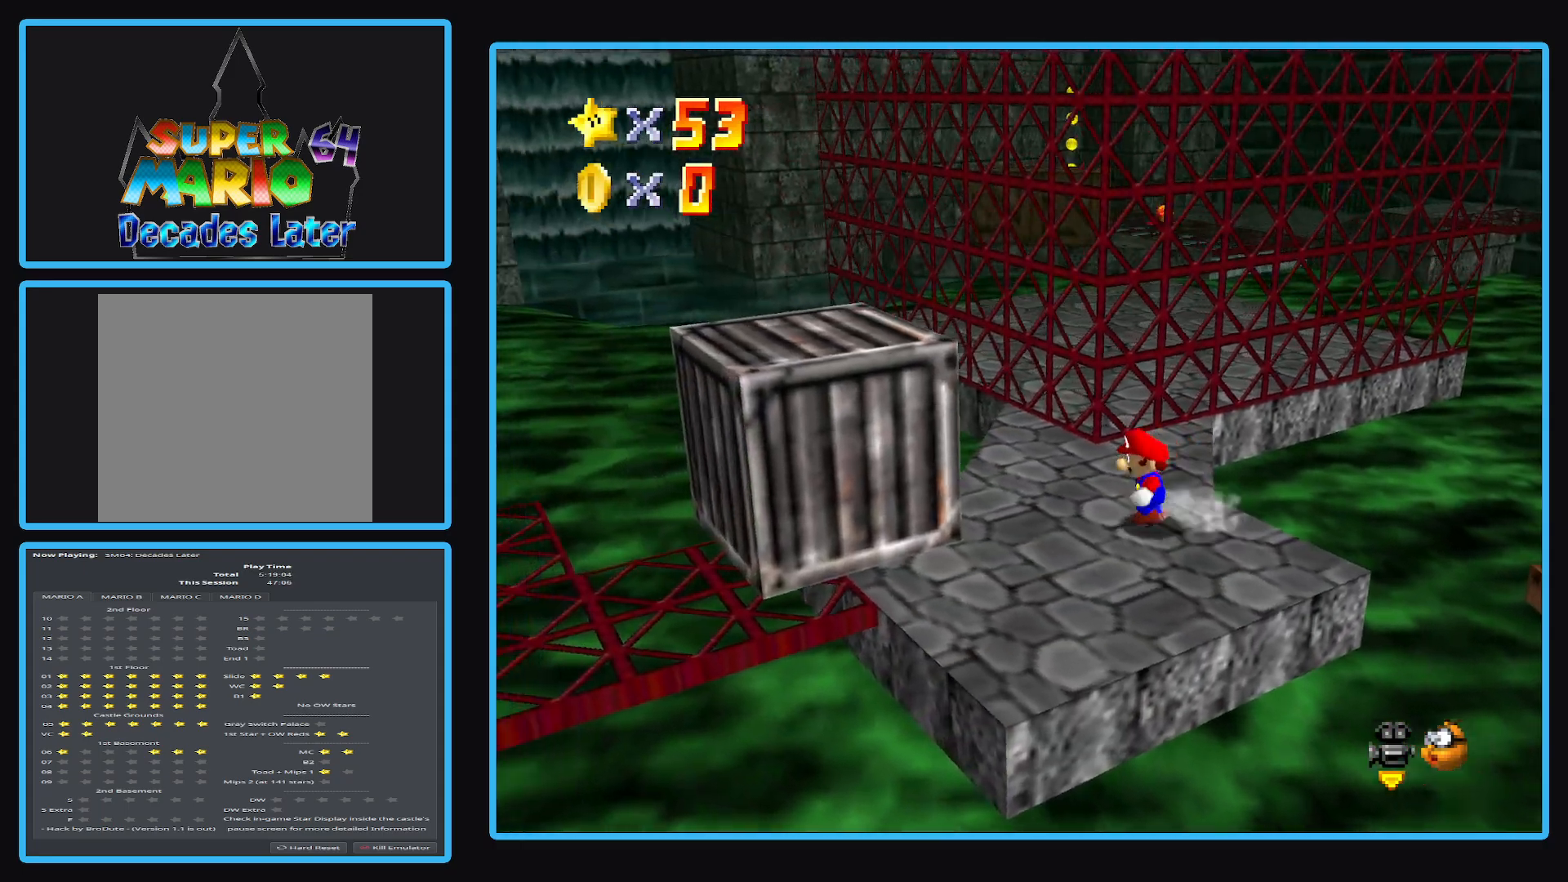
{"buttons": ["B"], "left_stick": "left", "right_stick": "center", "events": [[50, "left_stick", "center"], [267, "B", "down"], [267, "left_stick", "left"], [367, "B", "up"], [417, "B", "down"]]}
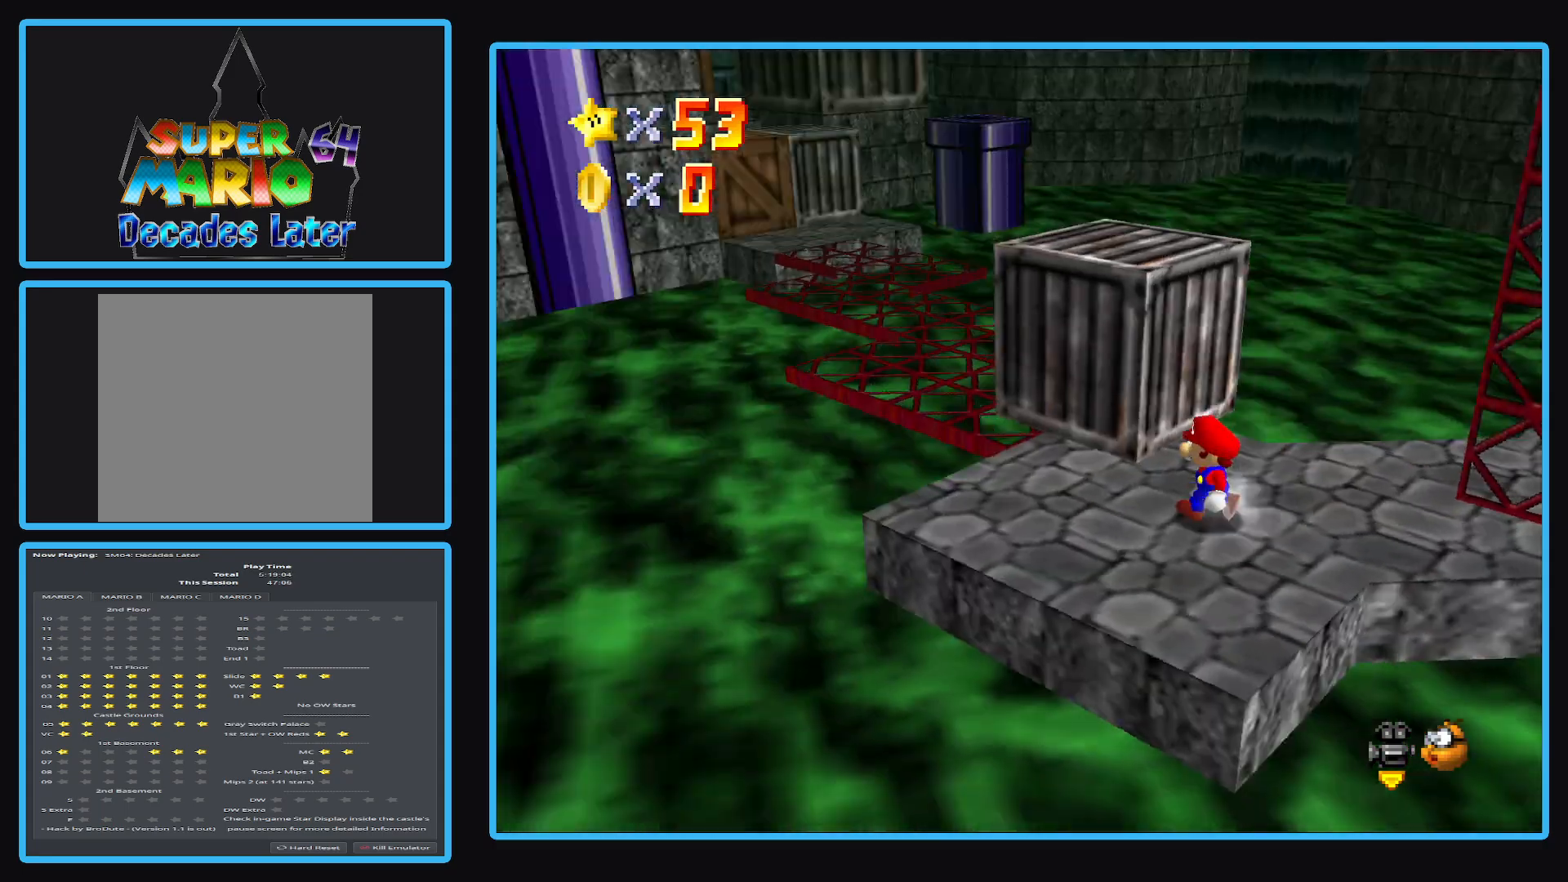
{"buttons": ["A"], "left_stick": "up", "right_stick": "center", "events": [[50, "B", "up"], [67, "left_stick", "up-left"], [233, "A", "down"], [267, "left_stick", "up"]]}
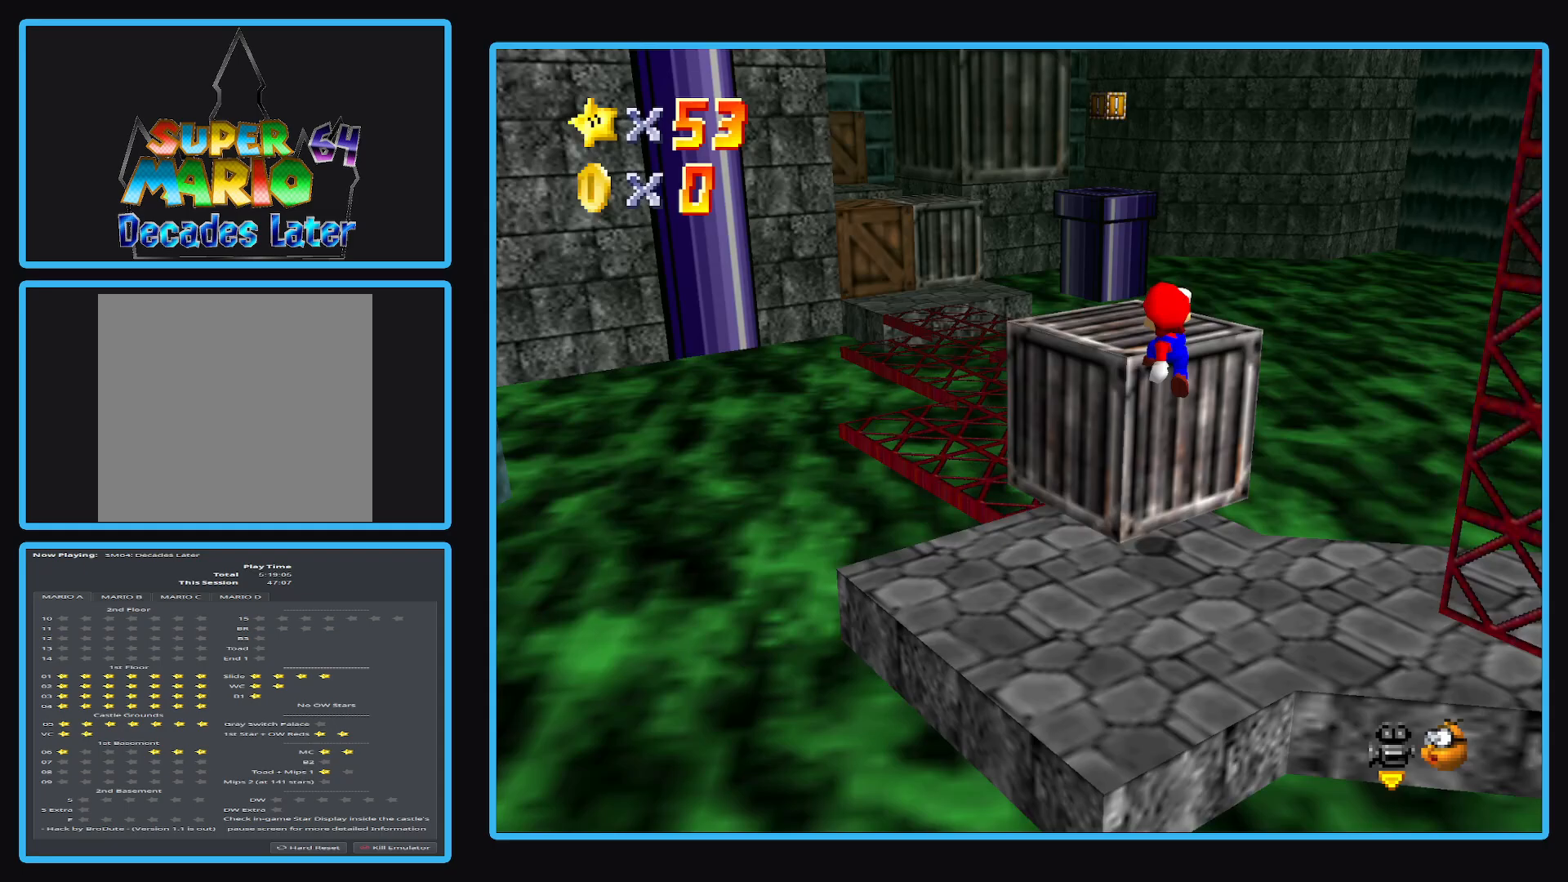
{"buttons": ["A"], "left_stick": "up-left", "right_stick": "center", "events": [[117, "A", "up"], [150, "left_stick", "up-left"], [500, "A", "down"]]}
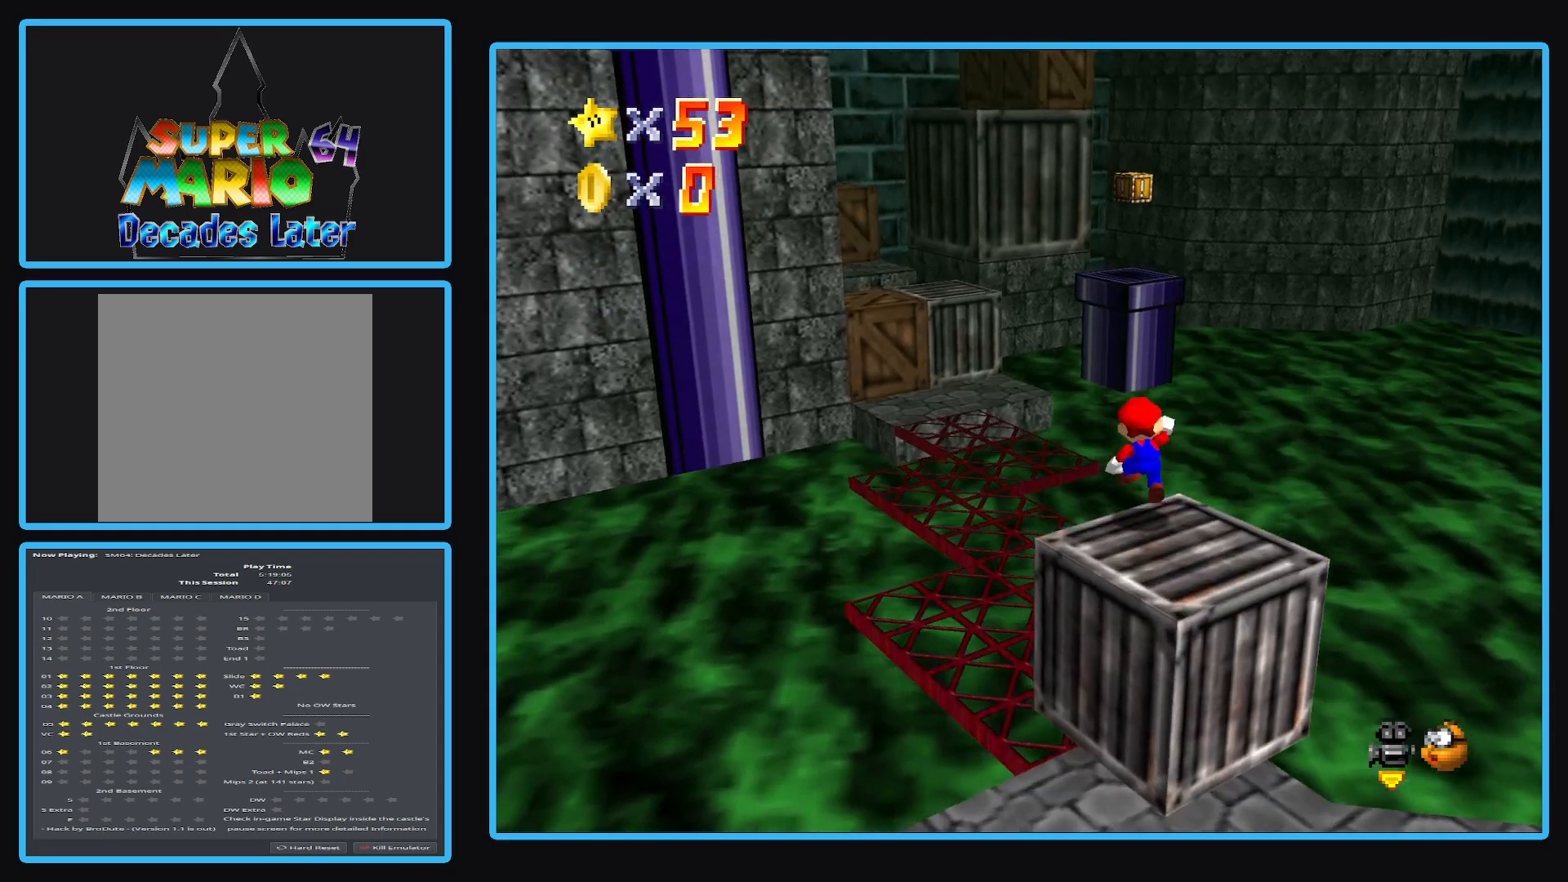
{"buttons": [], "left_stick": "up-left", "right_stick": "center", "events": [[17, "left_stick", "up"], [233, "left_stick", "up-left"], [367, "A", "up"]]}
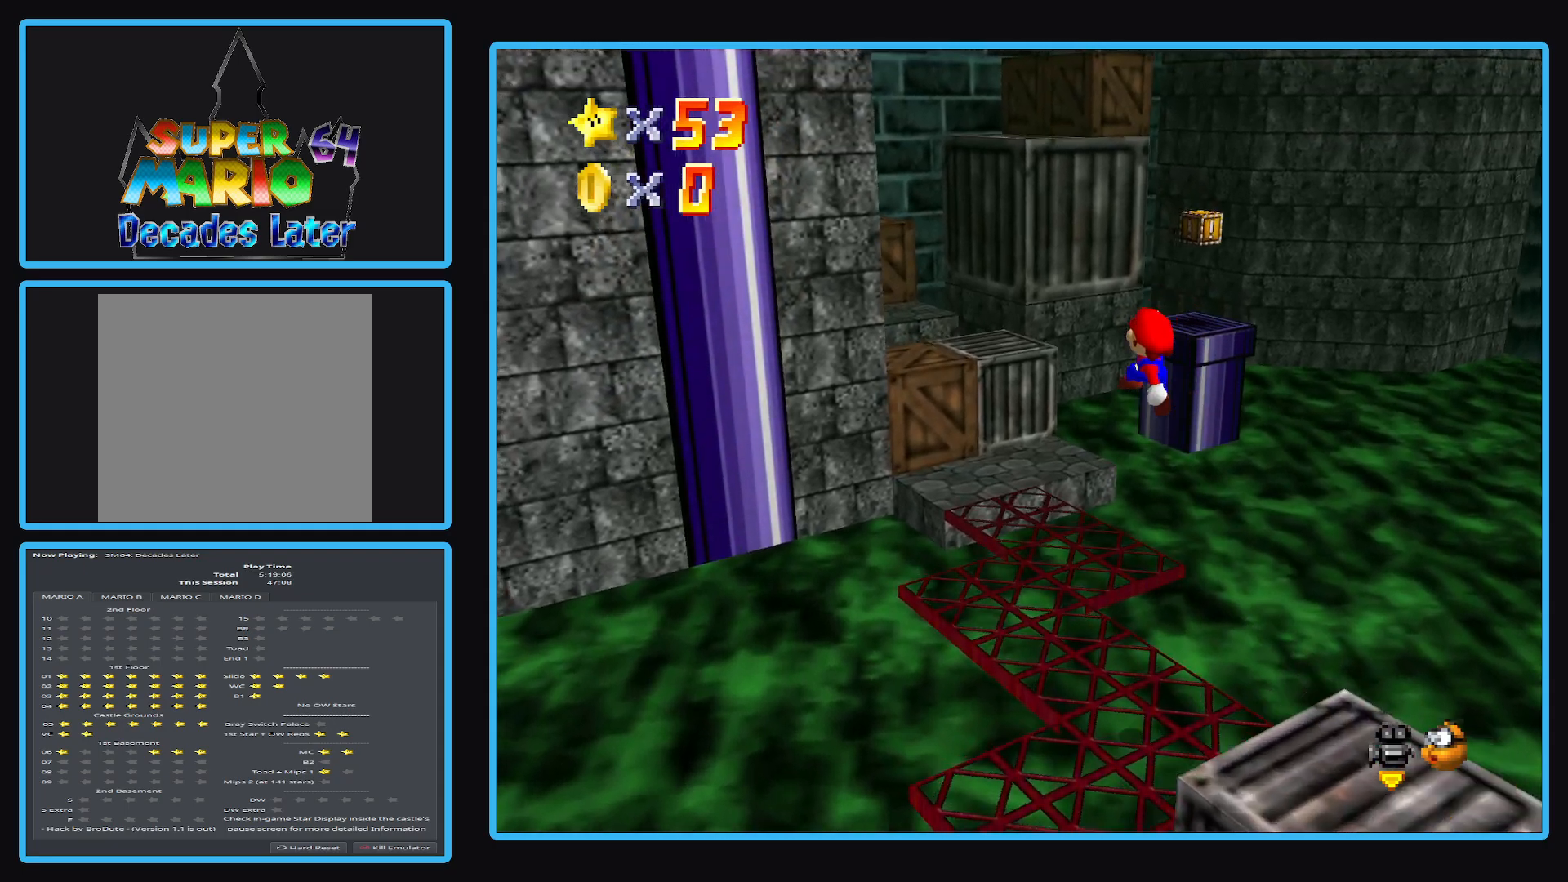
{"buttons": [], "left_stick": "up", "right_stick": "center", "events": [[400, "left_stick", "up"]]}
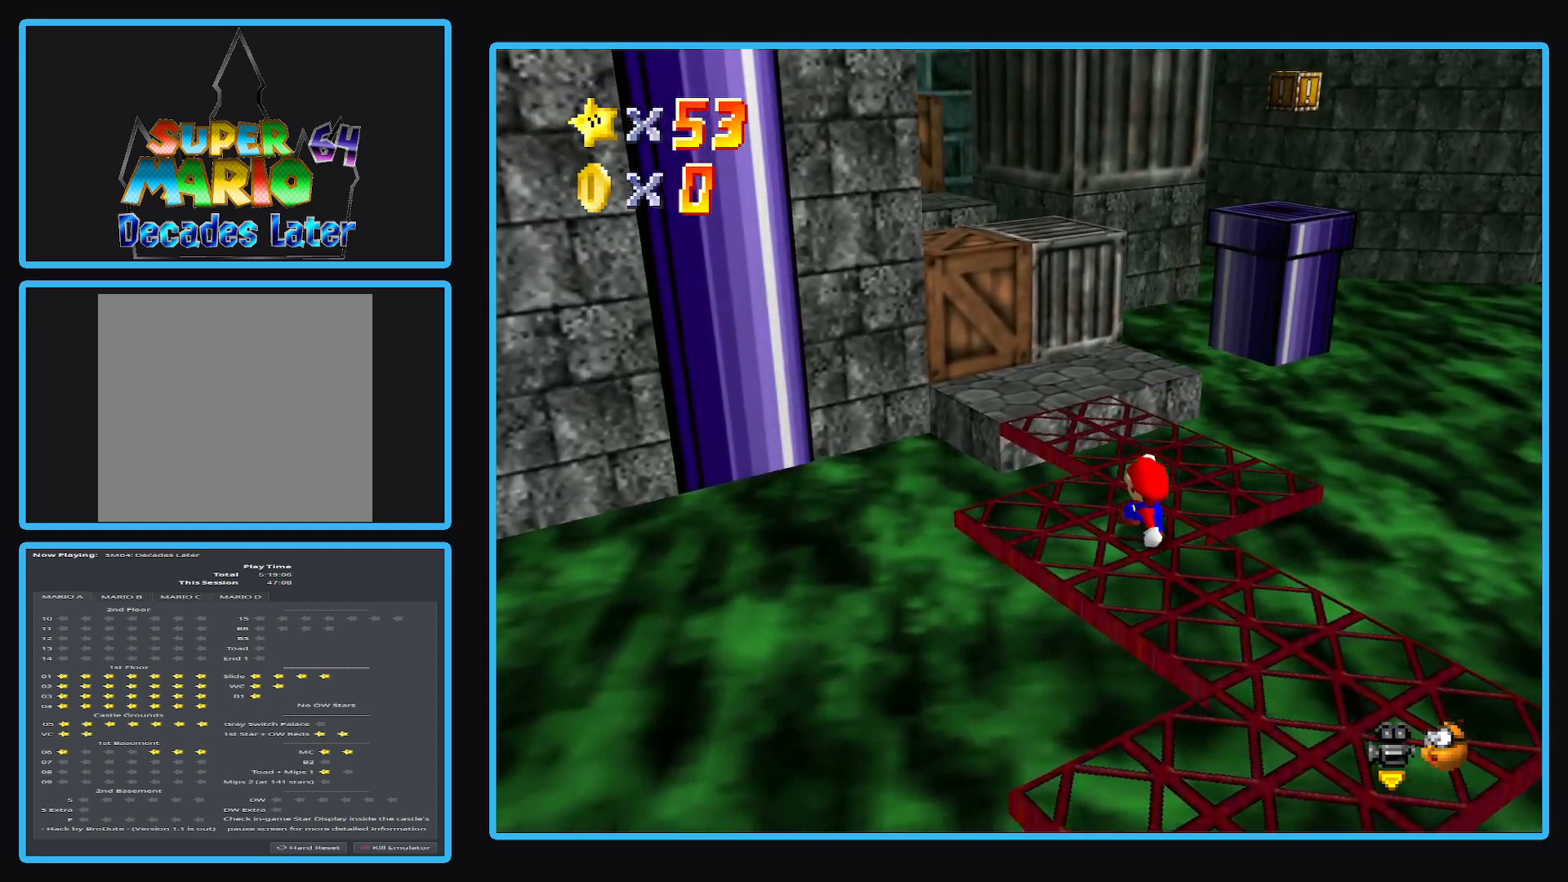
{"buttons": [], "left_stick": "right", "right_stick": "center", "events": [[117, "A", "down"], [200, "left_stick", "up-left"], [267, "A", "up"], [367, "left_stick", "right"]]}
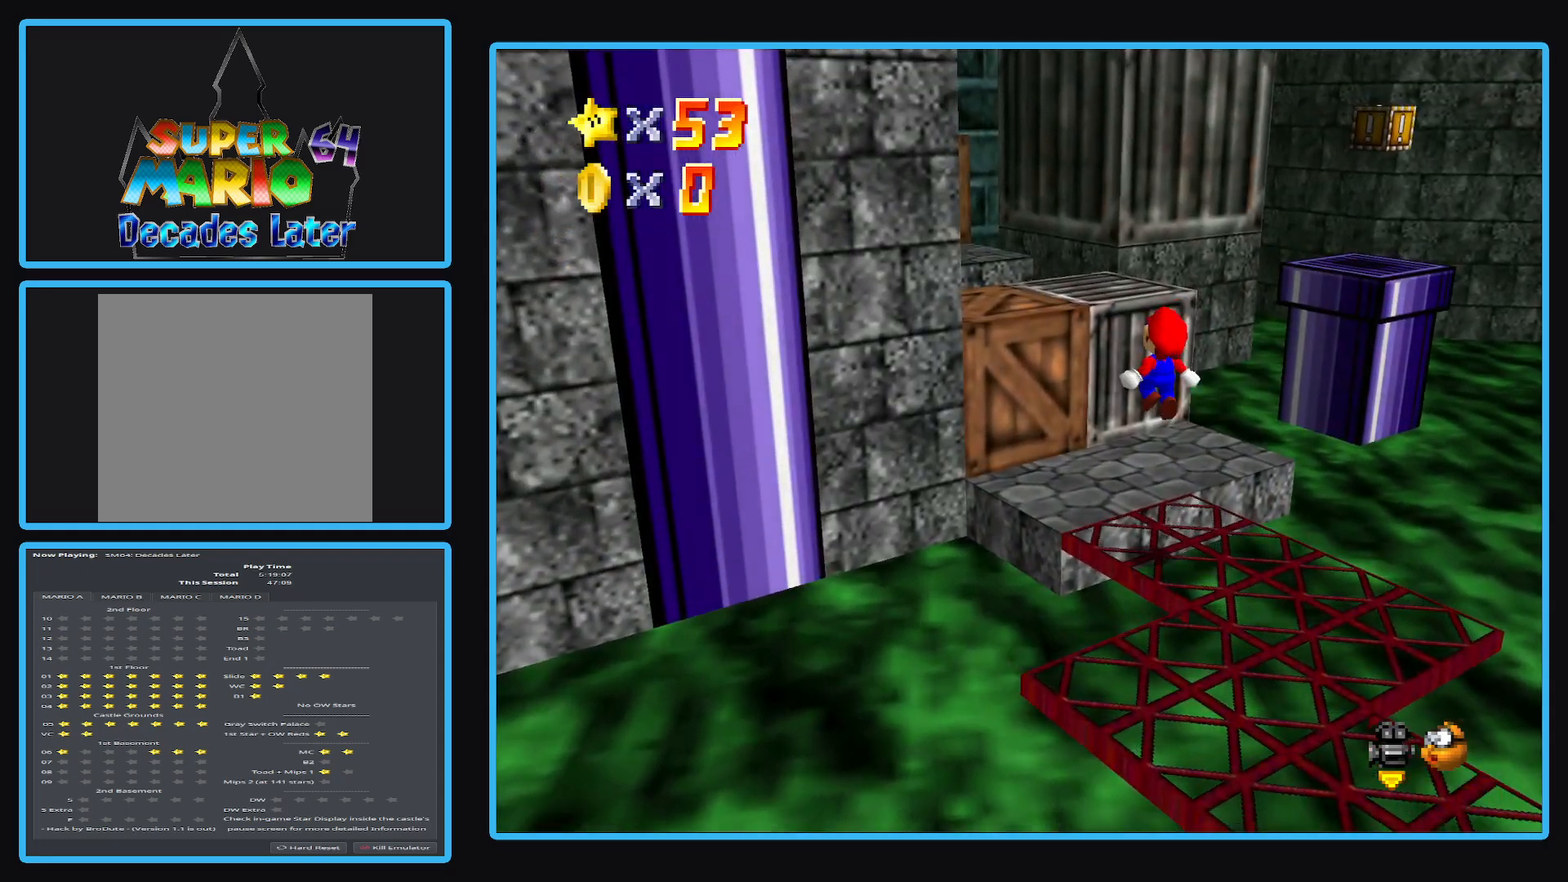
{"buttons": ["A"], "left_stick": "up", "right_stick": "center", "events": [[167, "left_stick", "up-right"], [267, "left_stick", "up"], [333, "A", "down"]]}
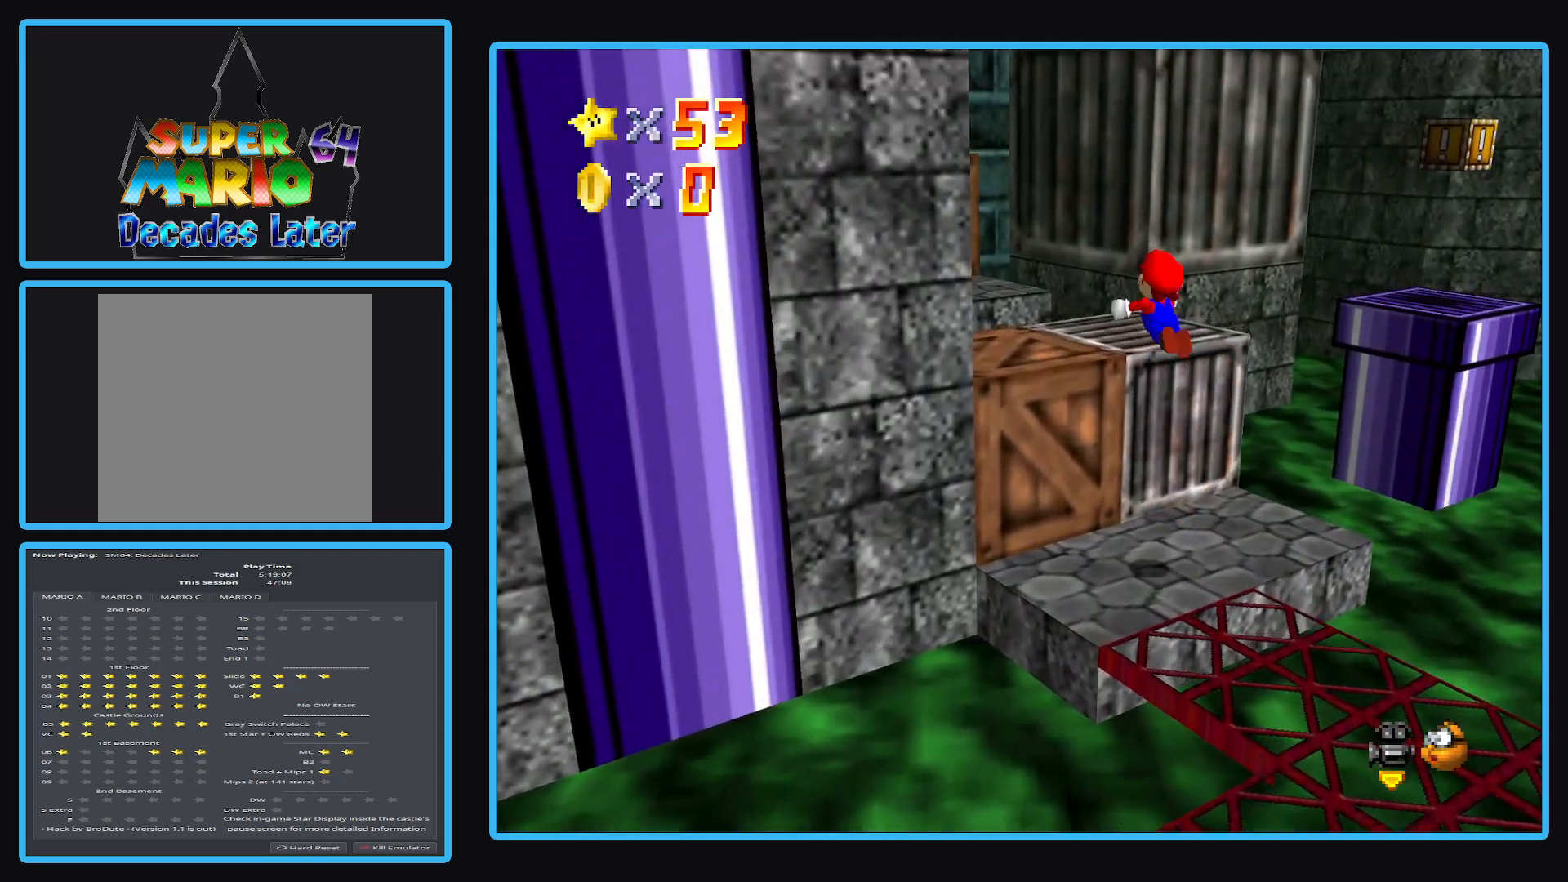
{"buttons": ["B"], "left_stick": "center", "right_stick": "center", "events": [[33, "A", "up"], [33, "left_stick", "down"], [217, "B", "down"], [217, "left_stick", "center"], [267, "left_stick", "right"], [317, "left_stick", "down-right"], [350, "B", "up"], [450, "left_stick", "center"], [467, "B", "down"]]}
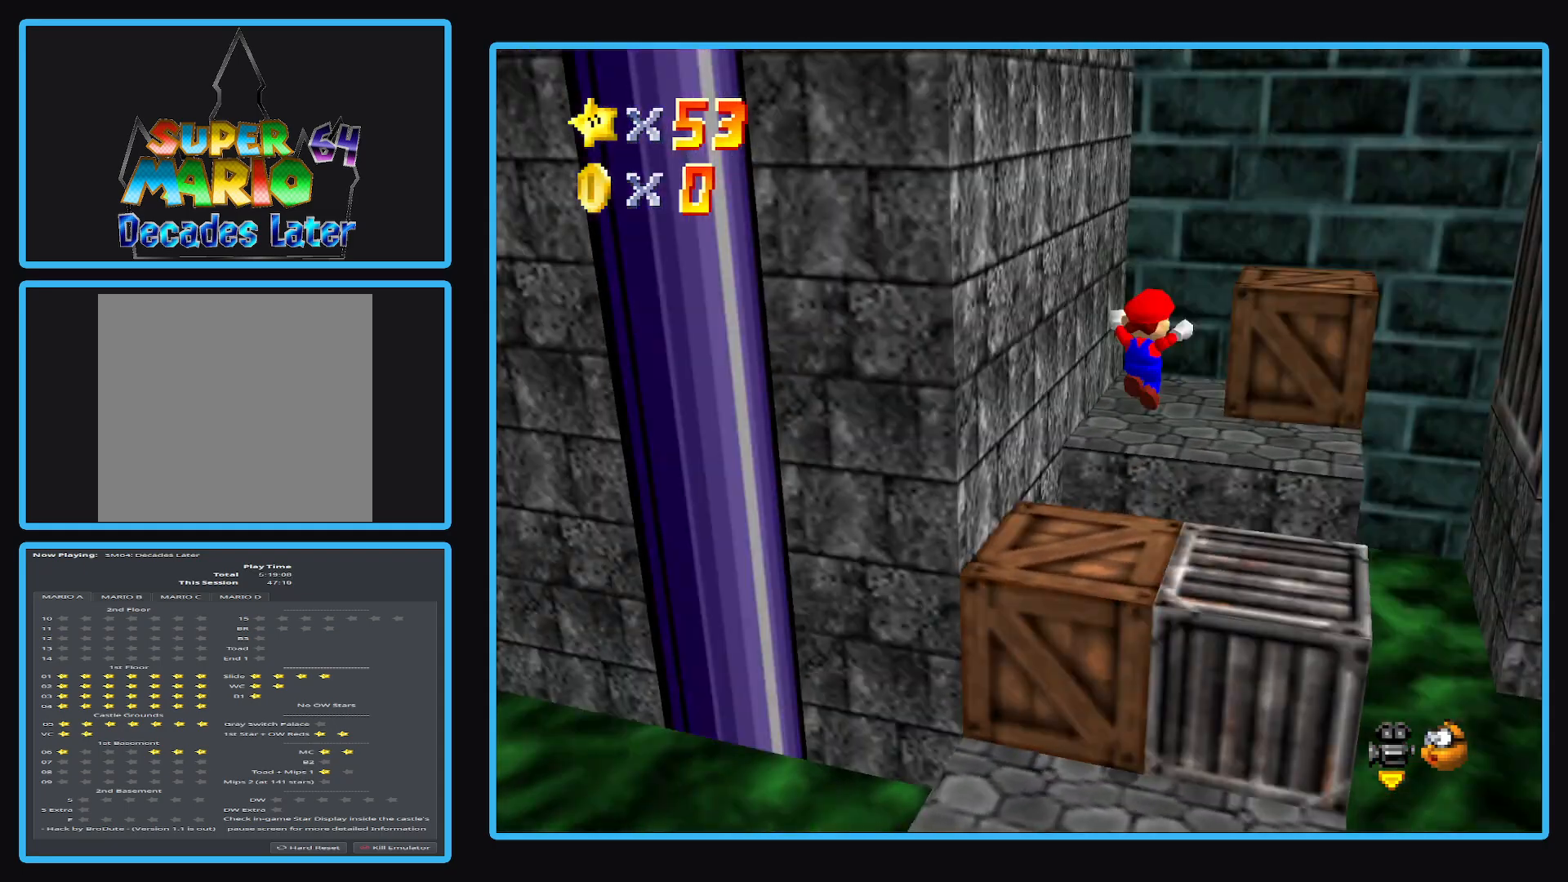
{"buttons": [], "left_stick": "up-right", "right_stick": "center", "events": [[83, "B", "up"], [217, "left_stick", "up-right"]]}
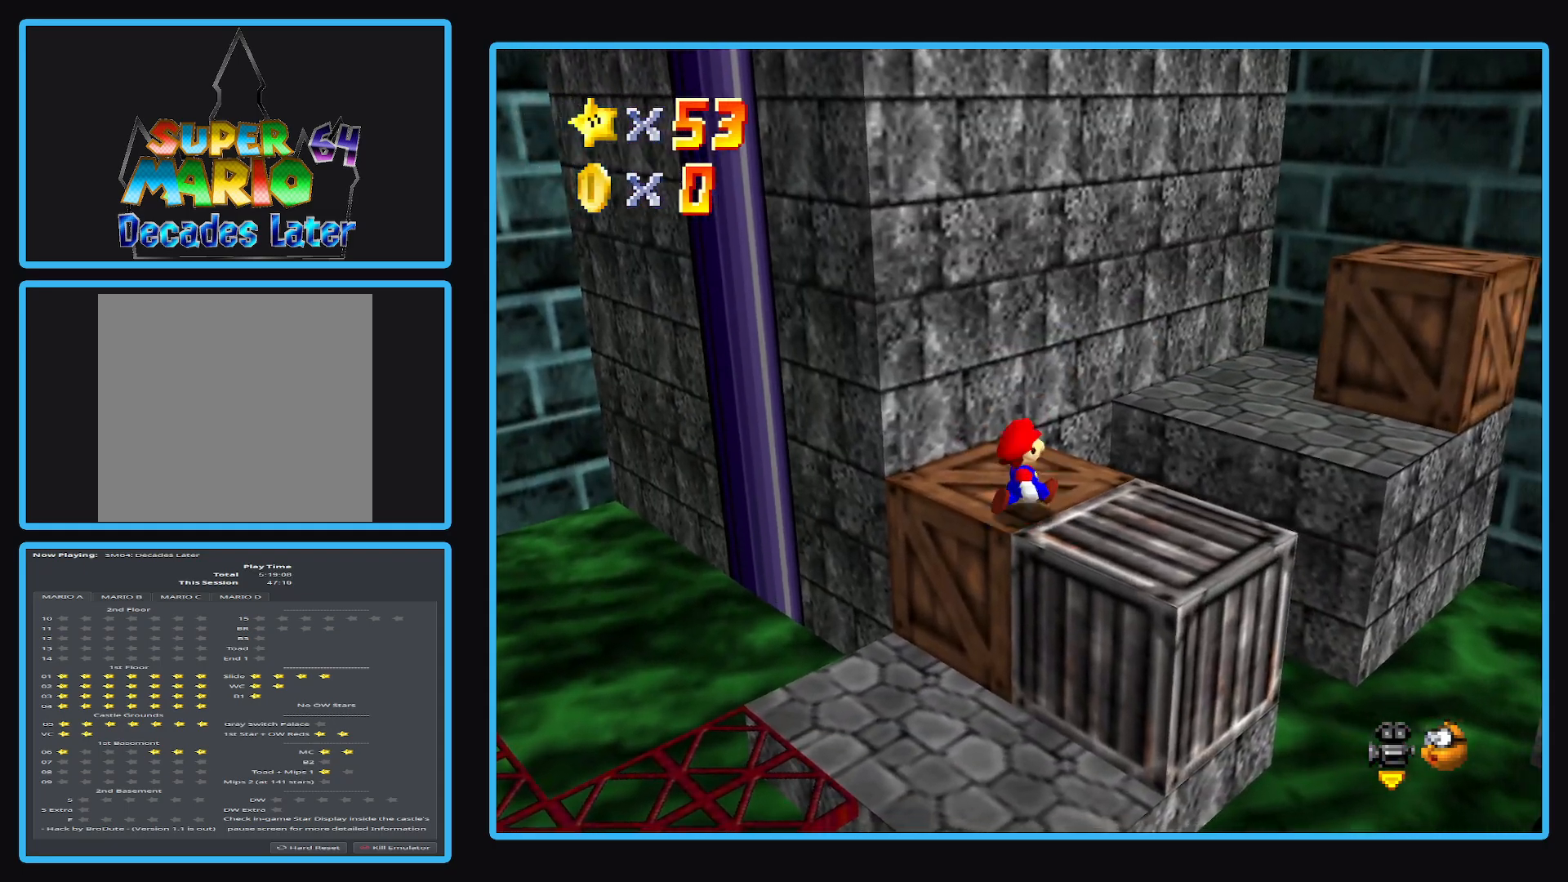
{"buttons": ["A"], "left_stick": "up-right", "right_stick": "center", "events": [[300, "A", "down"]]}
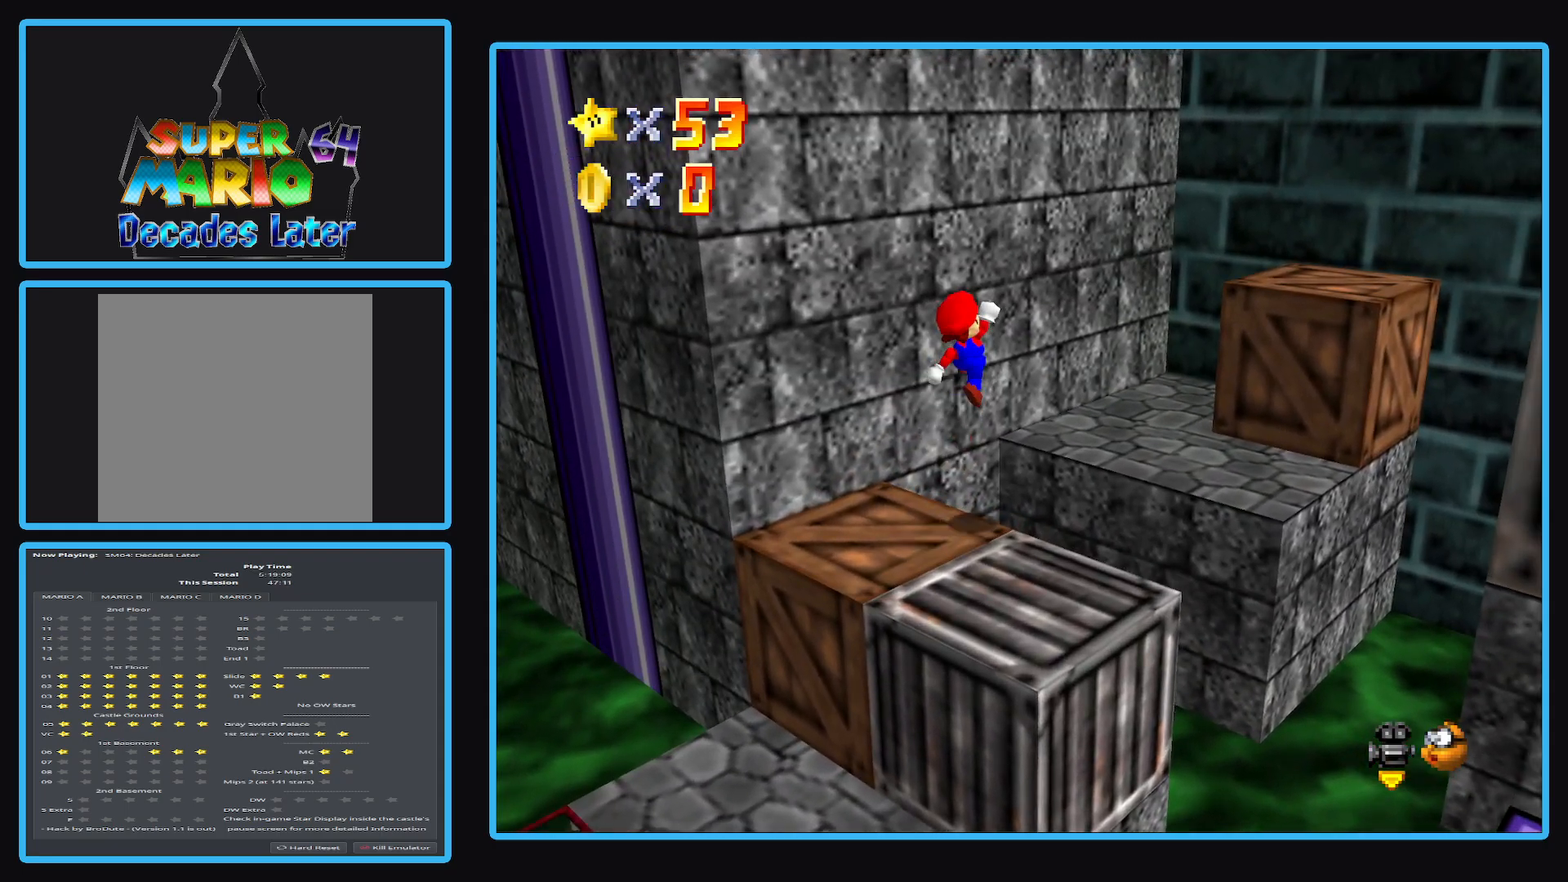
{"buttons": [], "left_stick": "up-right", "right_stick": "center", "events": [[83, "A", "up"]]}
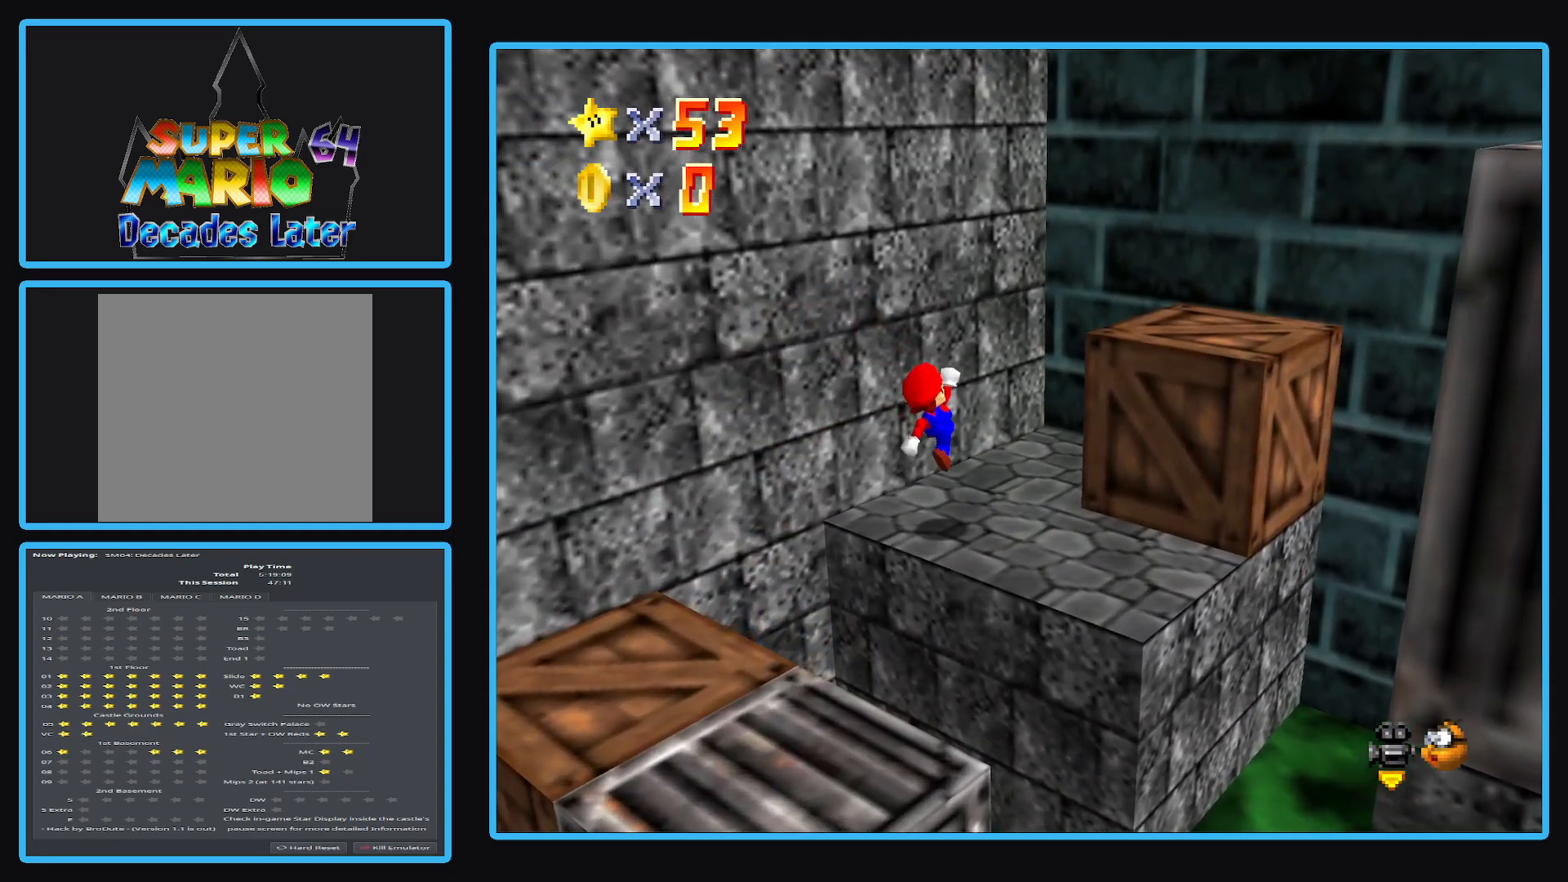
{"buttons": ["A"], "left_stick": "up-left", "right_stick": "center", "events": [[200, "left_stick", "down-right"], [317, "left_stick", "up-left"], [467, "A", "down"]]}
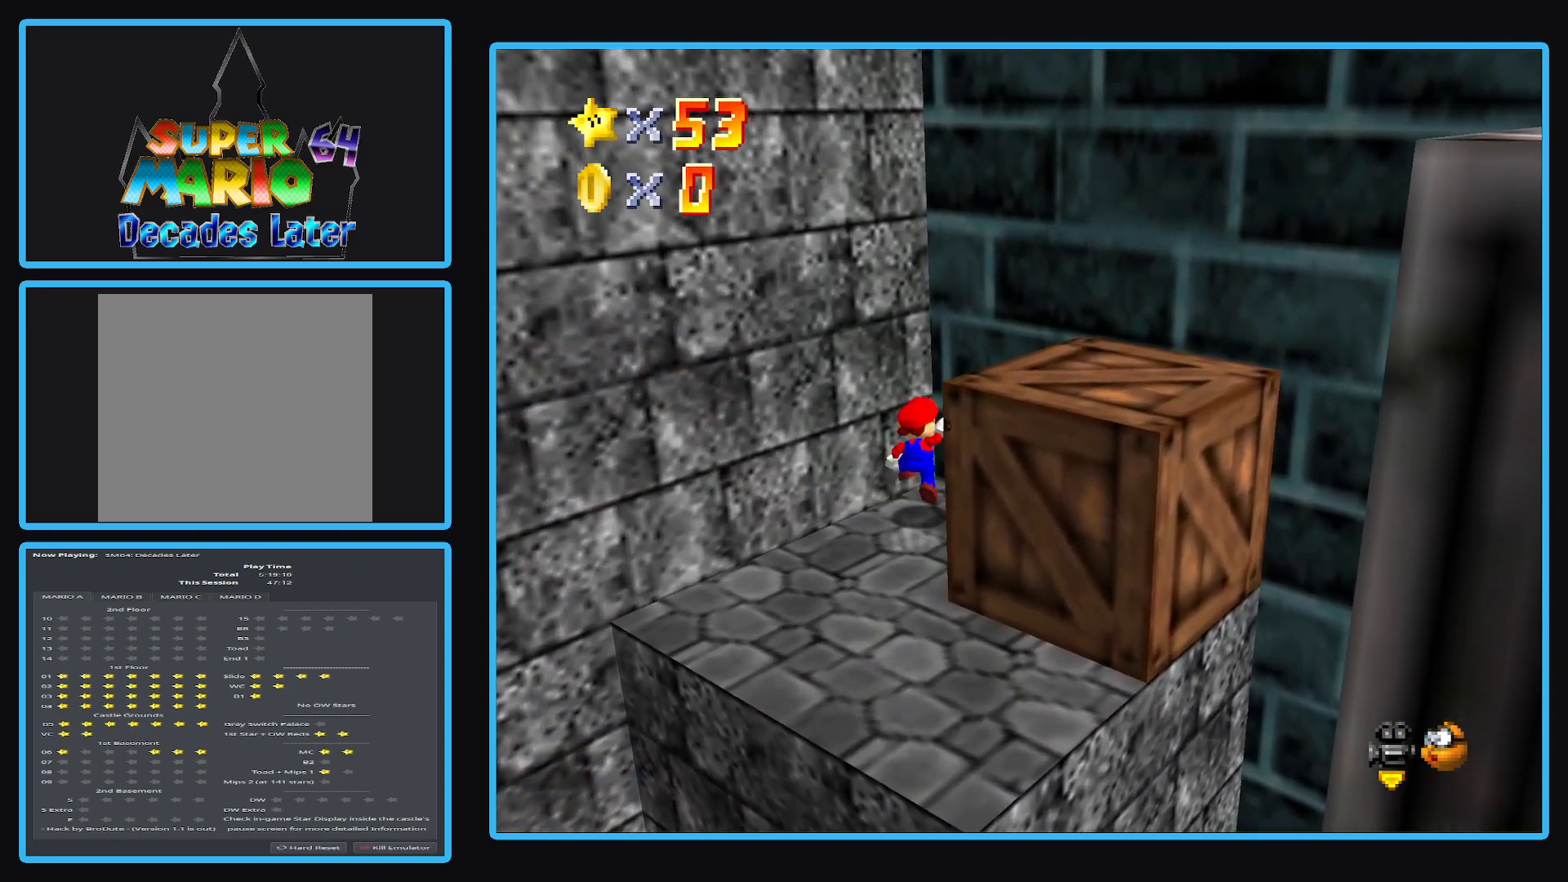
{"buttons": ["Y"], "left_stick": "down", "right_stick": "center", "events": [[217, "A", "up"], [383, "left_stick", "down"], [467, "Y", "down"]]}
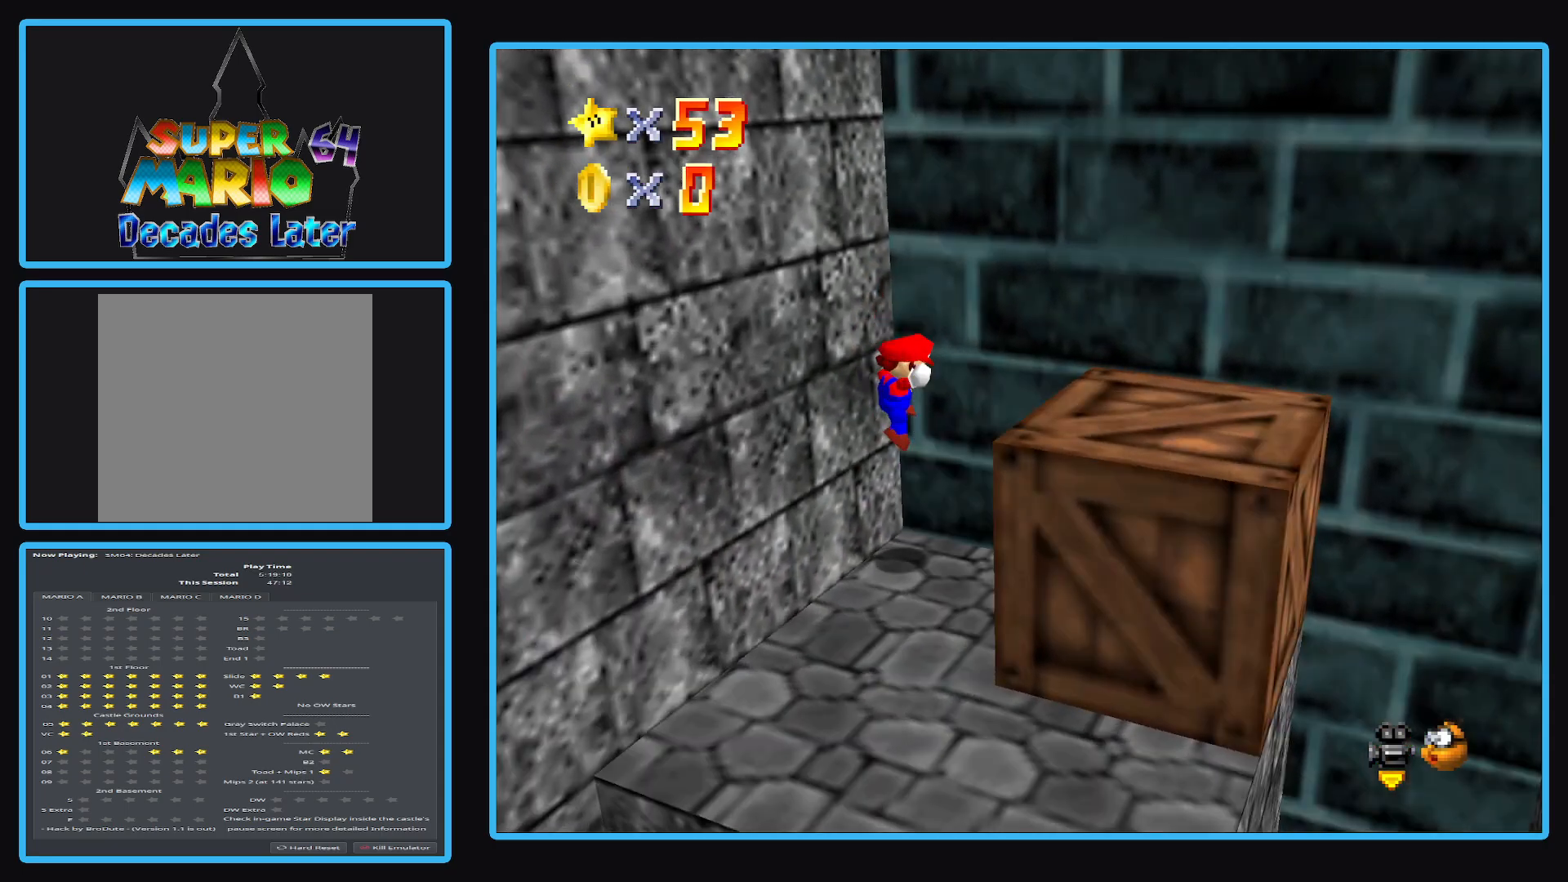
{"buttons": [], "left_stick": "up-right", "right_stick": "center", "events": [[100, "Y", "up"], [183, "Y", "down"], [233, "left_stick", "center"], [300, "Y", "up"], [467, "left_stick", "up-right"]]}
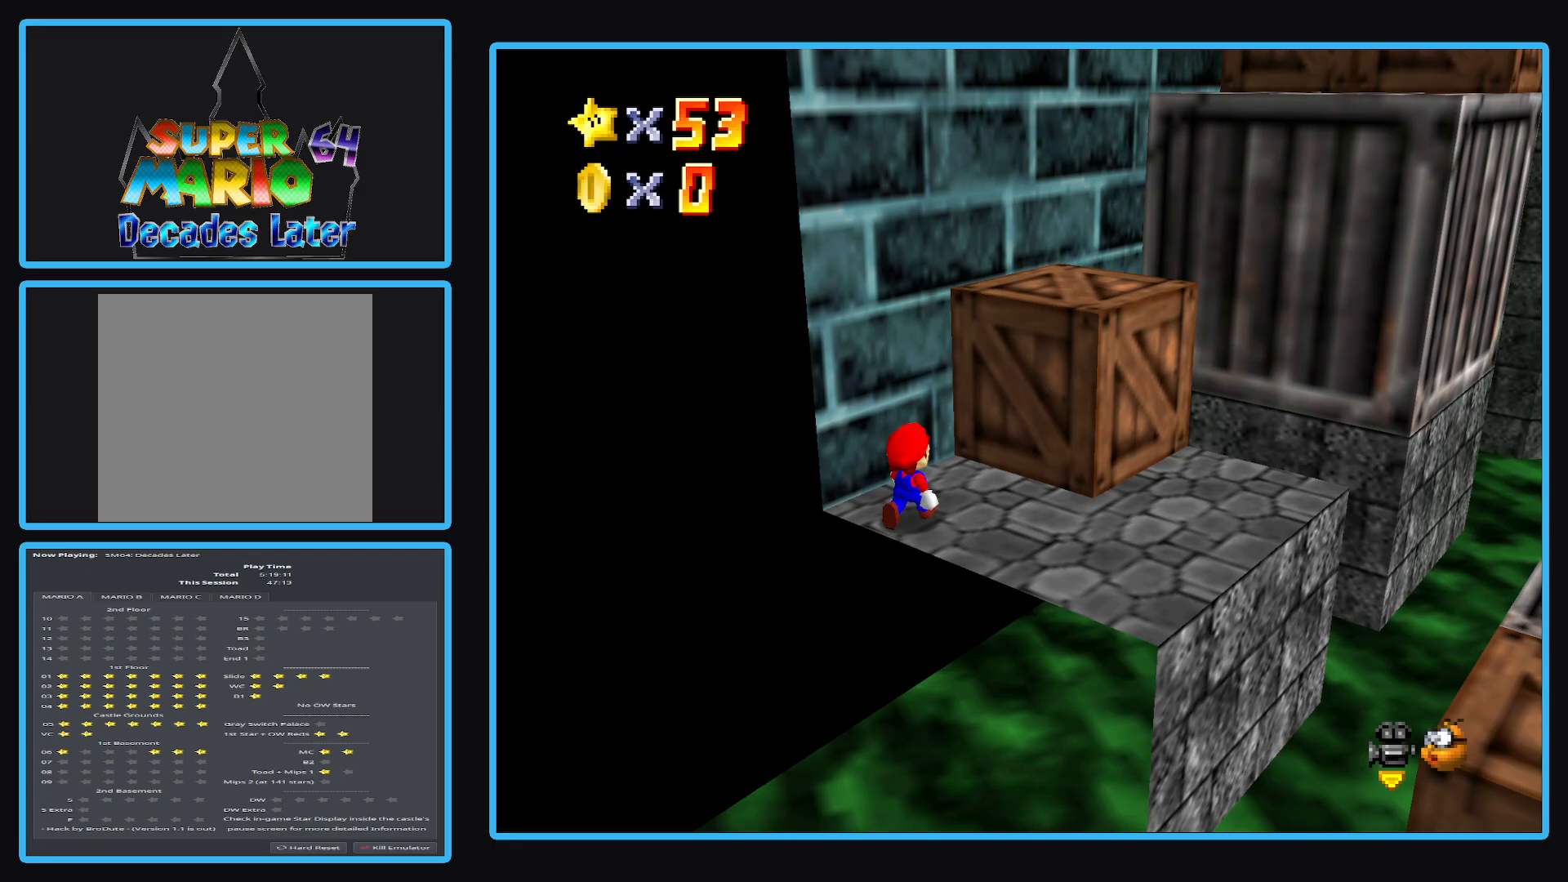
{"buttons": ["A"], "left_stick": "up-right", "right_stick": "center", "events": [[183, "A", "down"]]}
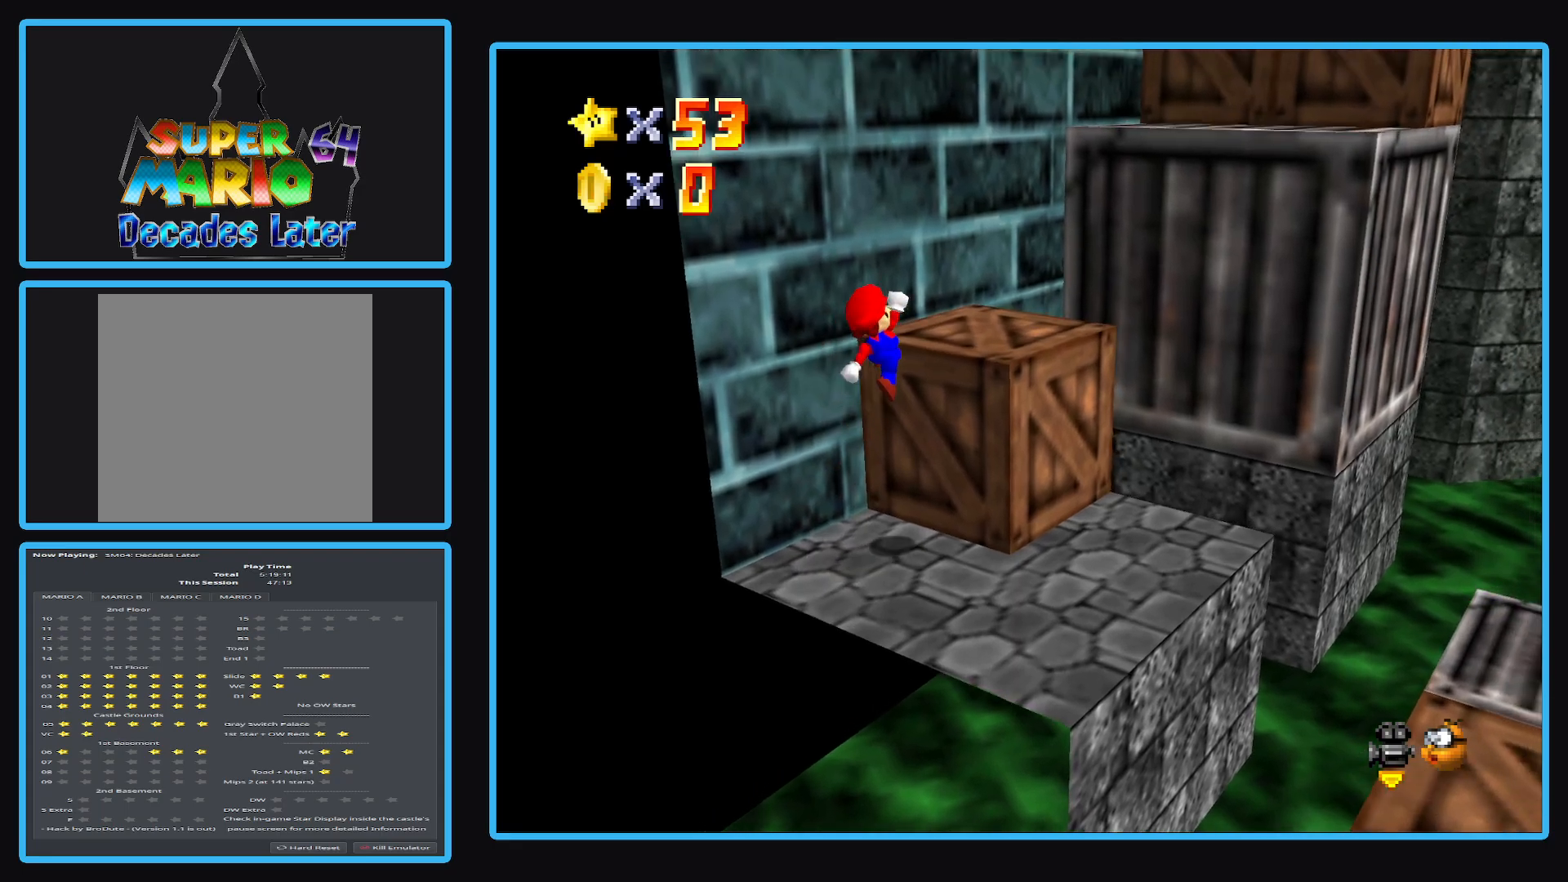
{"buttons": [], "left_stick": "center", "right_stick": "center", "events": [[83, "left_stick", "center"], [100, "A", "up"], [350, "A", "down"], [500, "A", "up"]]}
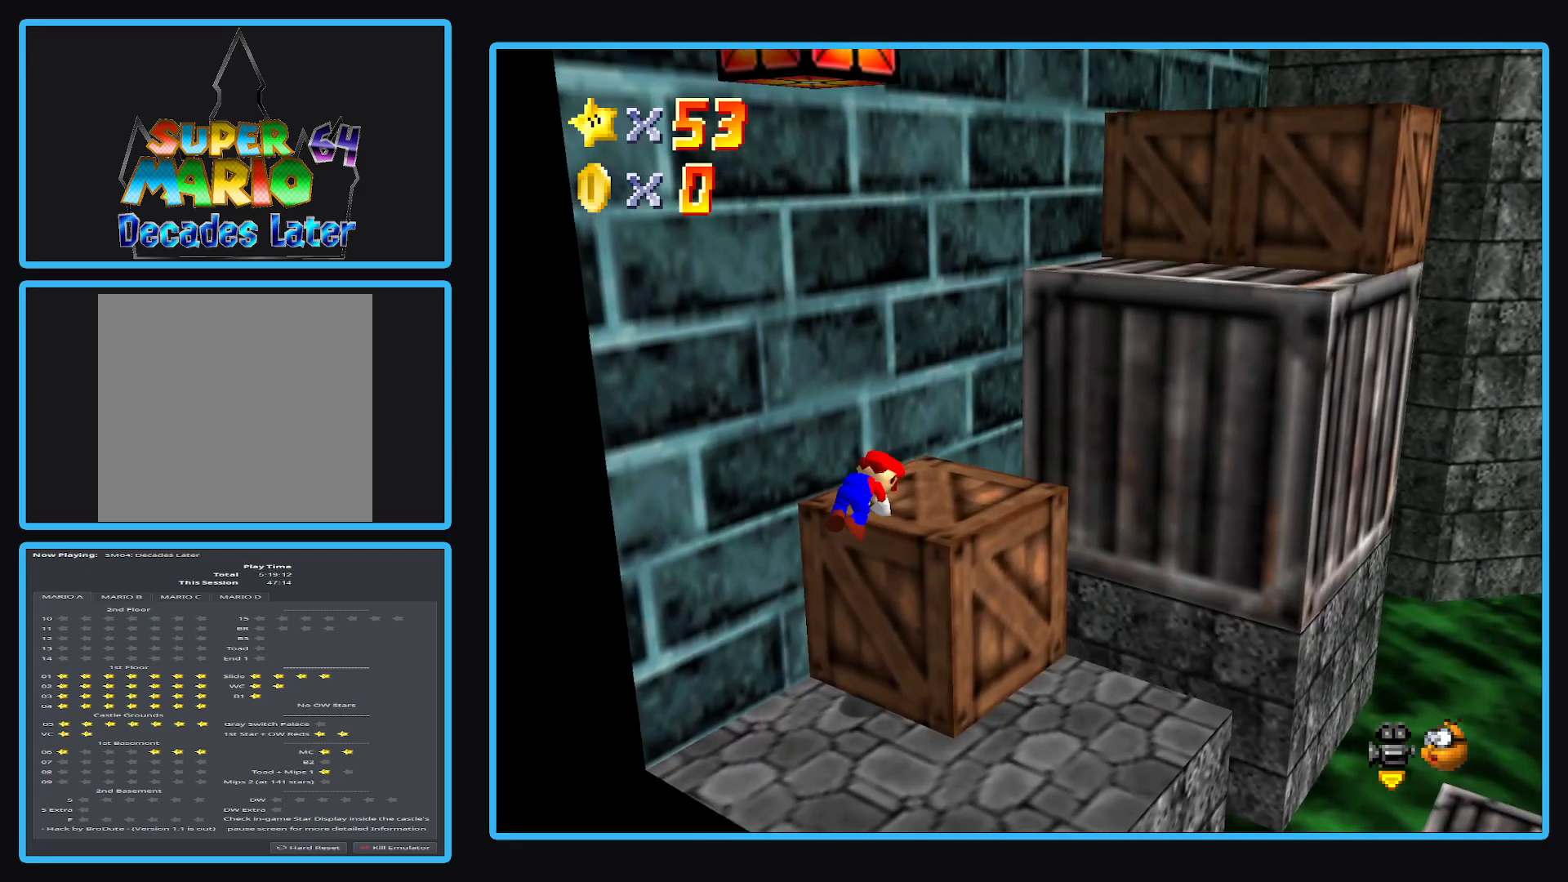
{"buttons": ["A"], "left_stick": "center", "right_stick": "center", "events": [[500, "A", "down"]]}
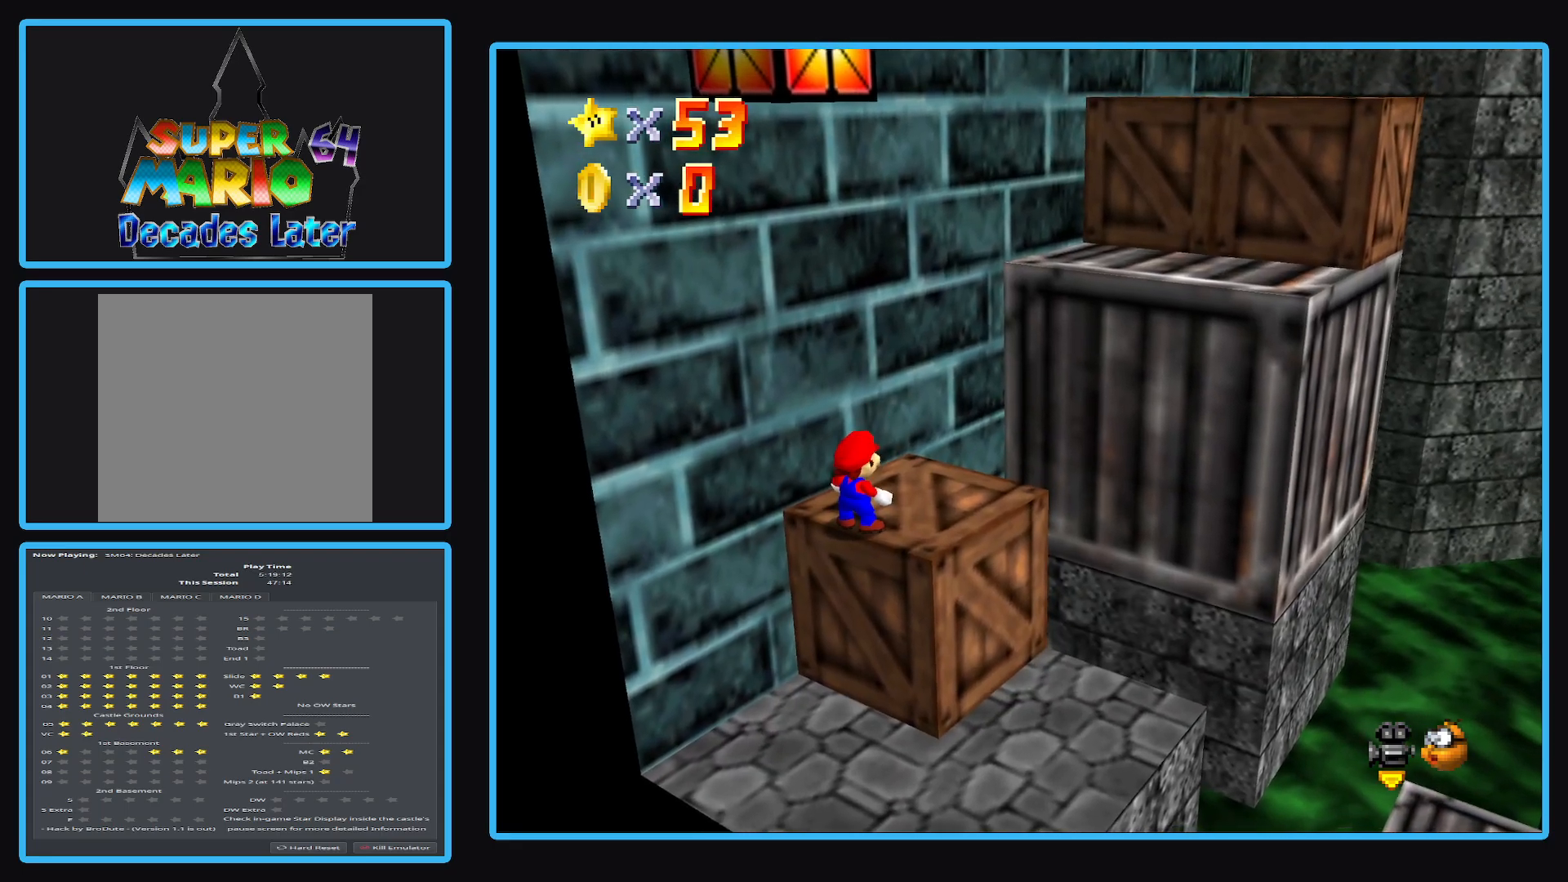
{"buttons": [], "left_stick": "up-right", "right_stick": "center", "events": [[17, "left_stick", "up-right"], [67, "A", "up"]]}
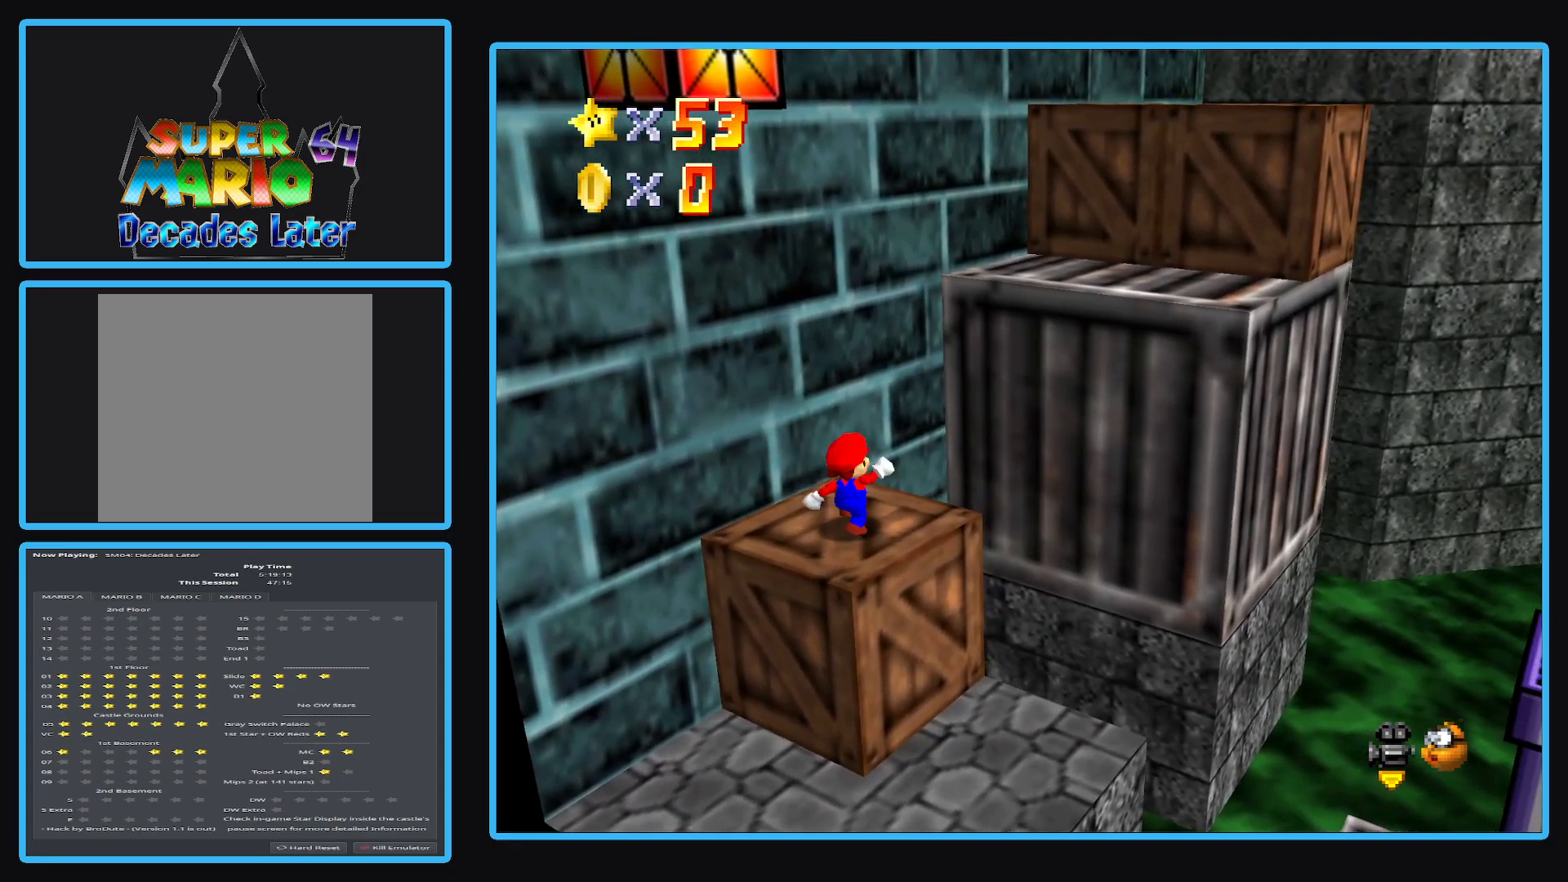
{"buttons": ["A"], "left_stick": "up-right", "right_stick": "center", "events": [[17, "A", "down"]]}
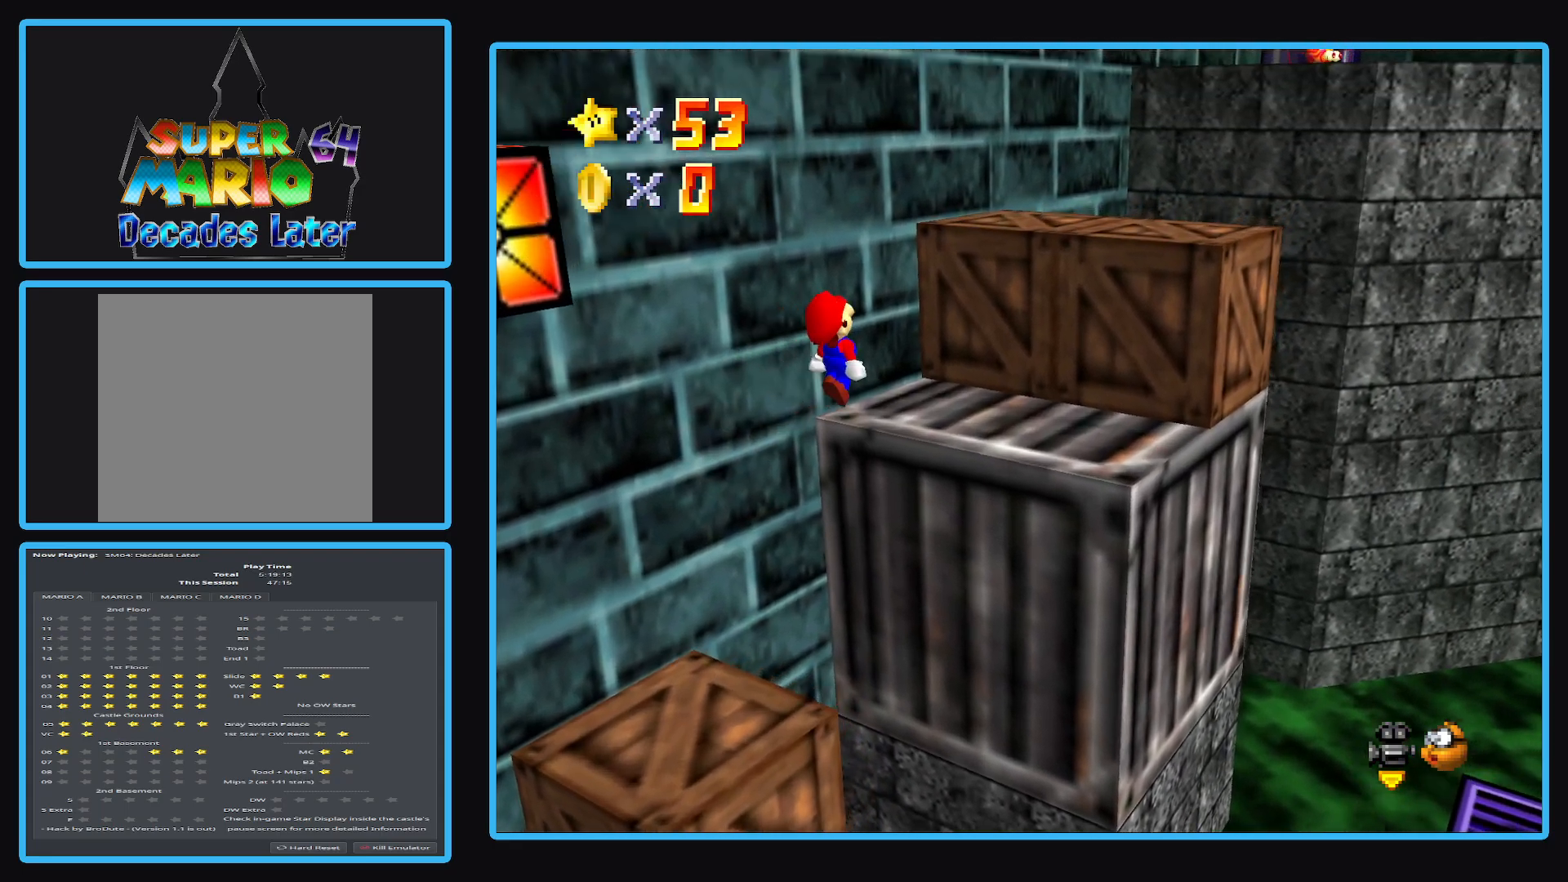
{"buttons": [], "left_stick": "down-left", "right_stick": "center", "events": [[100, "A", "up"], [217, "left_stick", "center"], [267, "left_stick", "left"], [300, "A", "down"], [317, "left_stick", "down-left"], [450, "A", "up"]]}
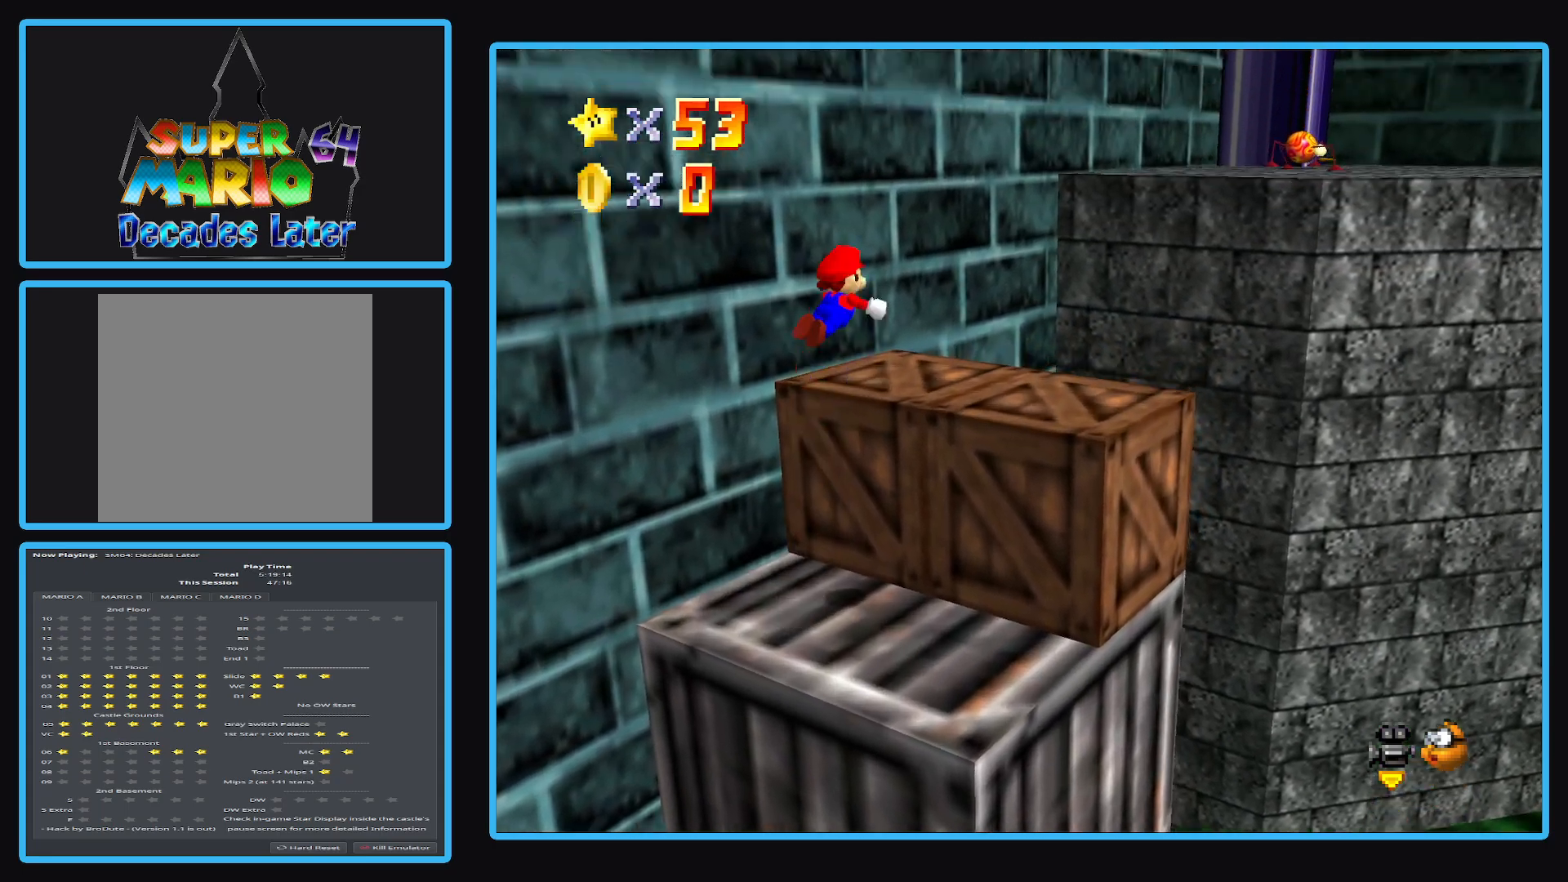
{"buttons": [], "left_stick": "down-right", "right_stick": "center", "events": [[83, "left_stick", "down-right"], [100, "Y", "down"], [167, "left_stick", "center"], [200, "Y", "up"], [350, "Y", "down"], [417, "left_stick", "down-right"], [450, "Y", "up"]]}
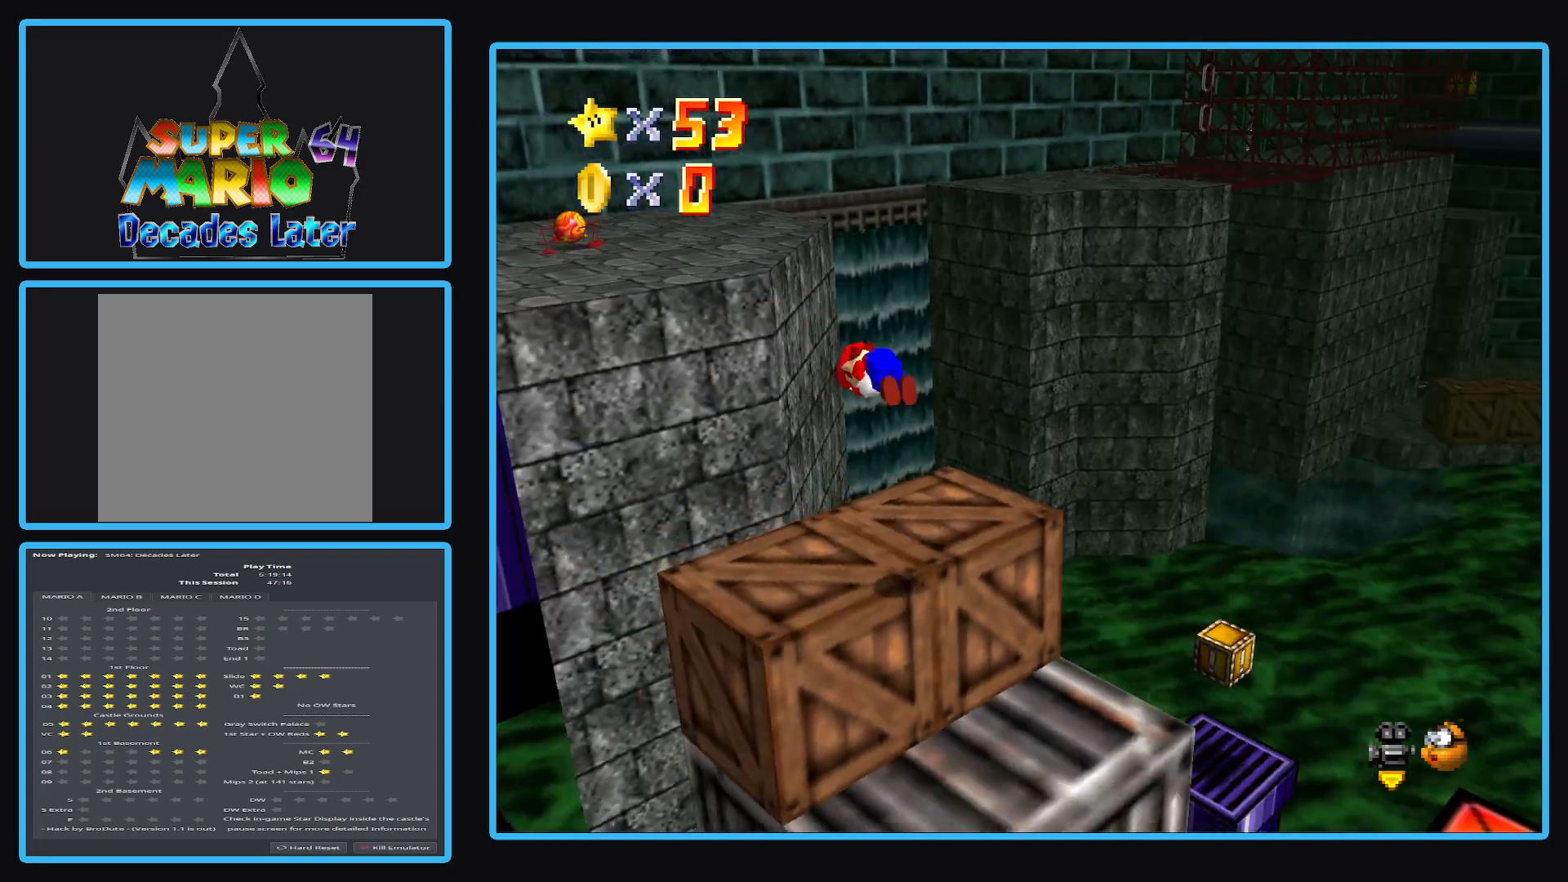
{"buttons": [], "left_stick": "center", "right_stick": "center", "events": [[117, "left_stick", "center"]]}
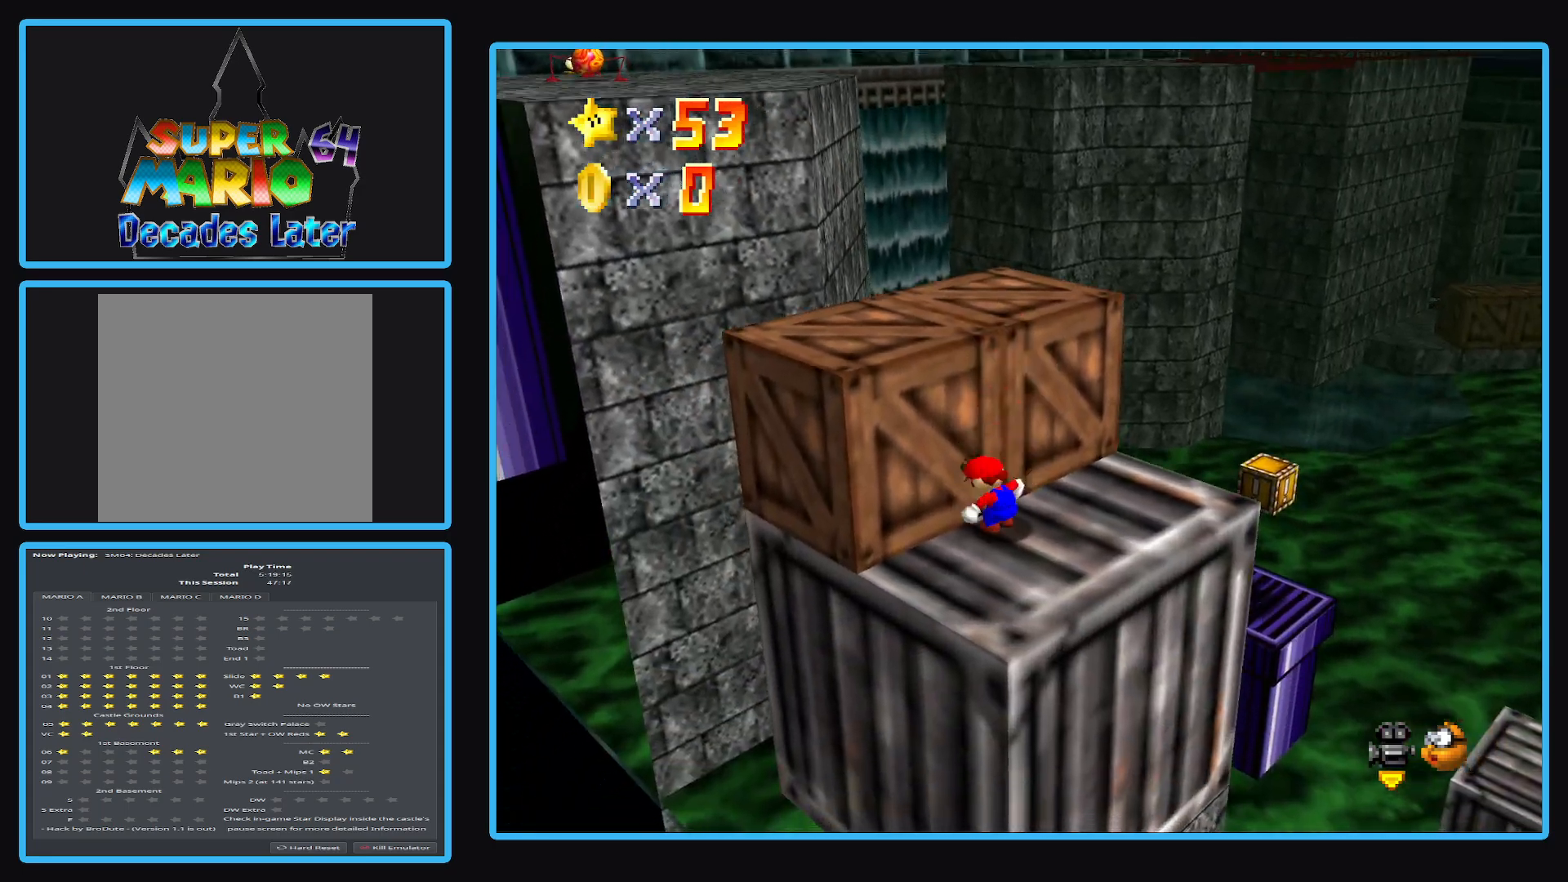
{"buttons": [], "left_stick": "up-left", "right_stick": "center", "events": [[217, "left_stick", "up-left"], [233, "A", "down"], [467, "A", "up"]]}
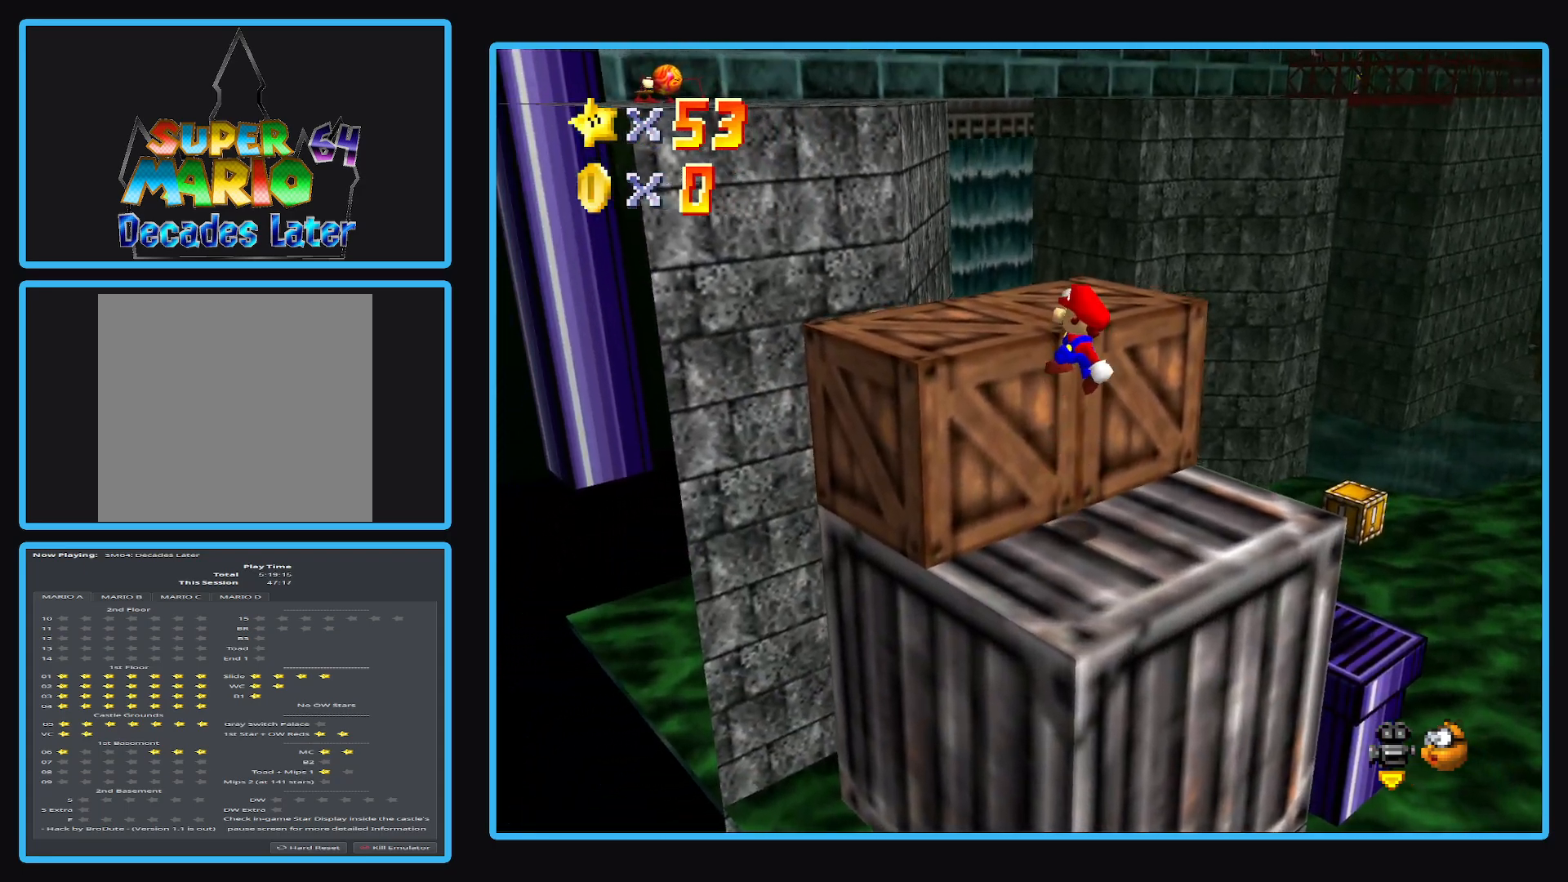
{"buttons": ["A"], "left_stick": "center", "right_stick": "center", "events": [[317, "left_stick", "center"], [433, "A", "down"]]}
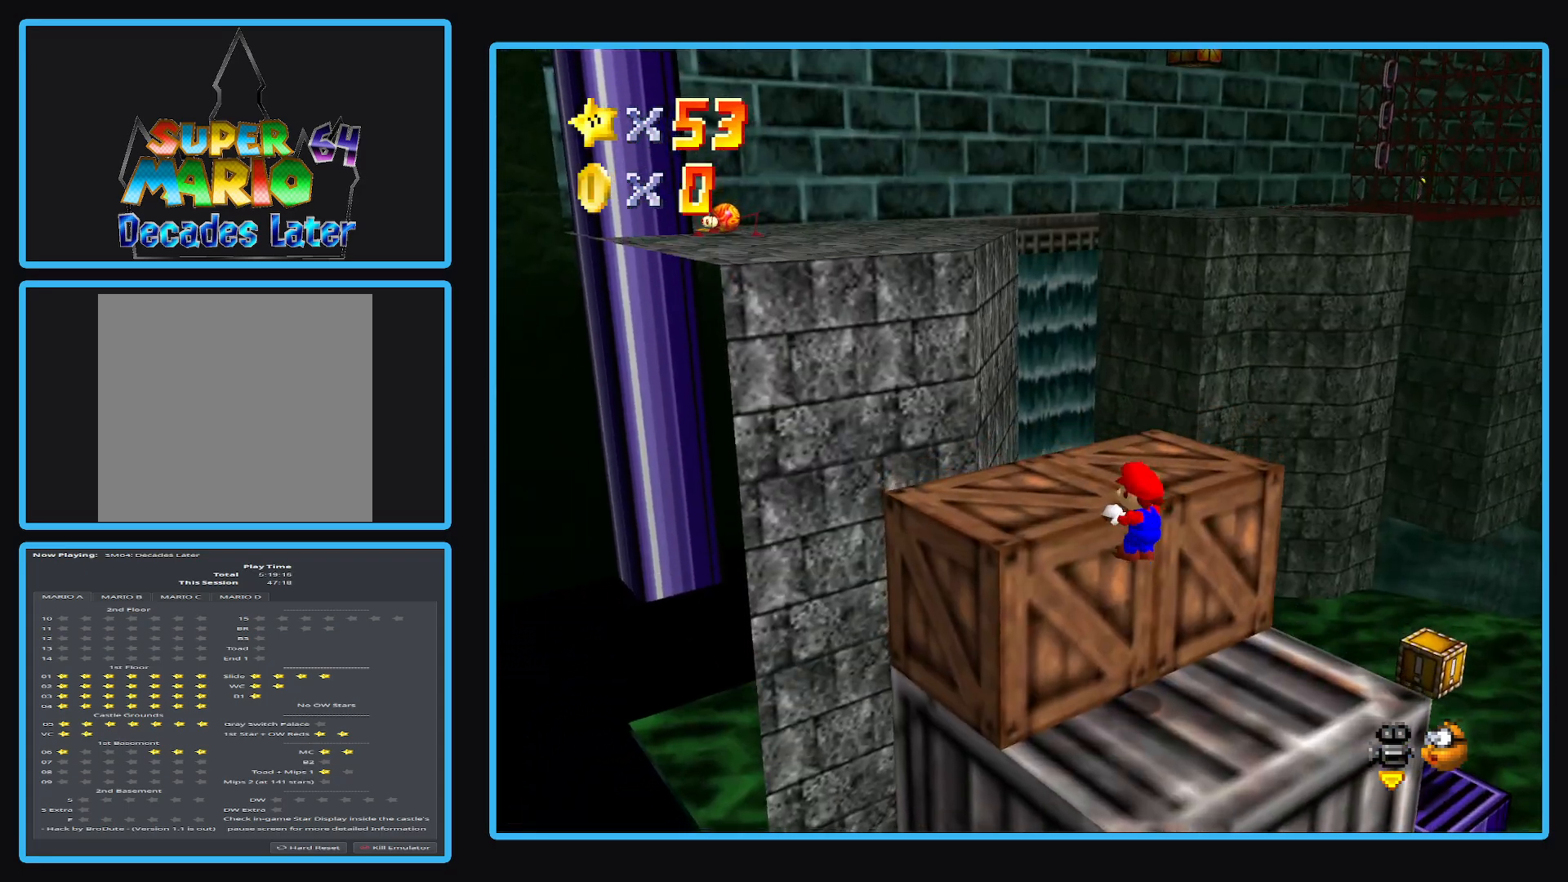
{"buttons": [], "left_stick": "center", "right_stick": "center", "events": [[67, "A", "up"]]}
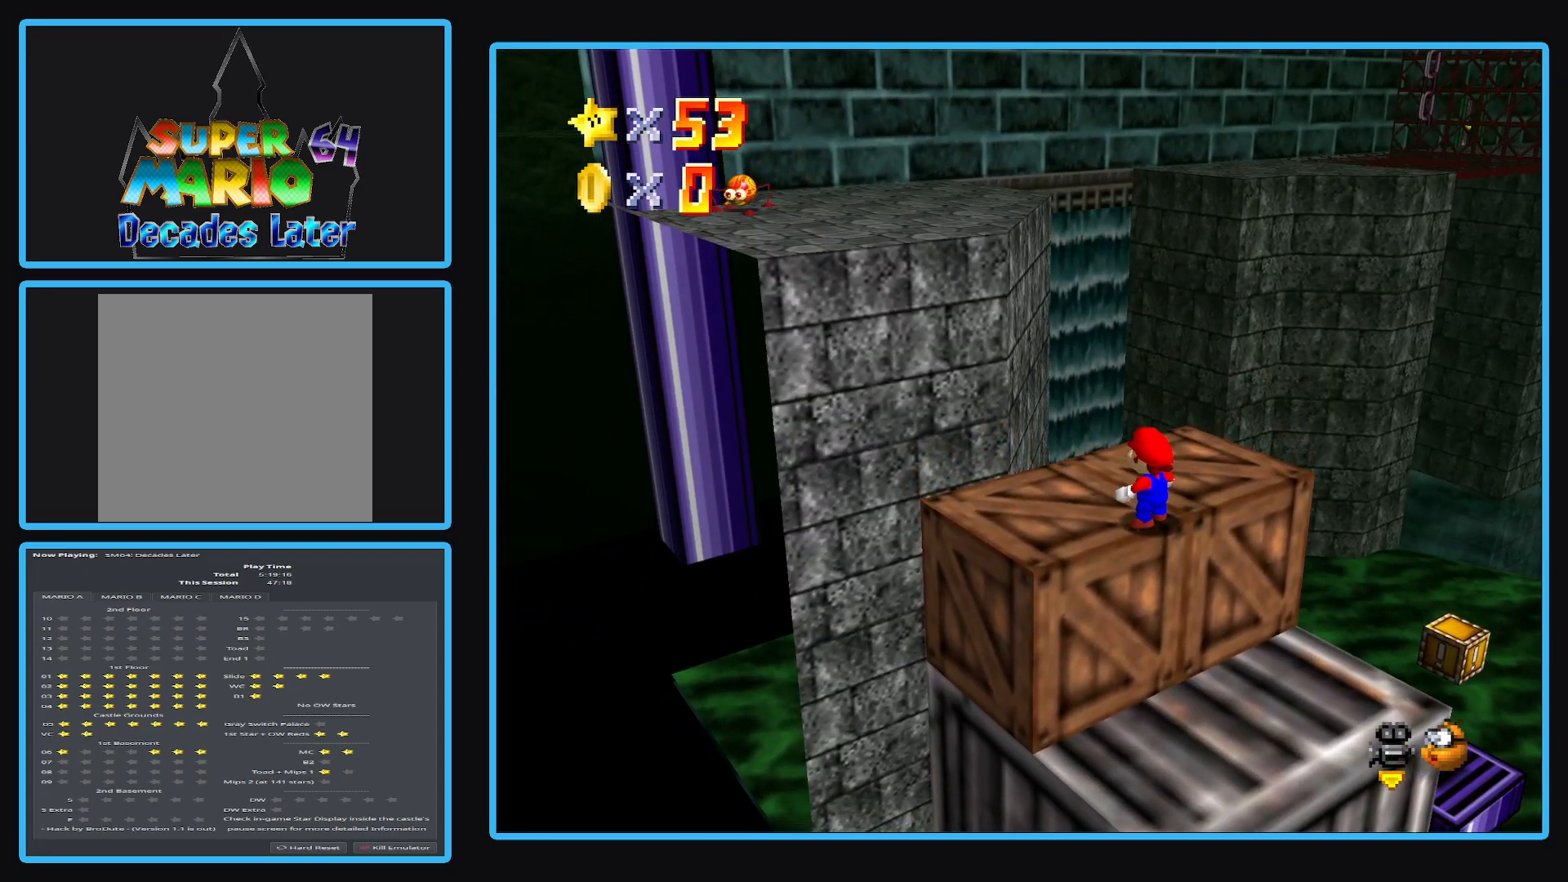
{"buttons": ["Y"], "left_stick": "center", "right_stick": "center", "events": [[433, "Y", "down"]]}
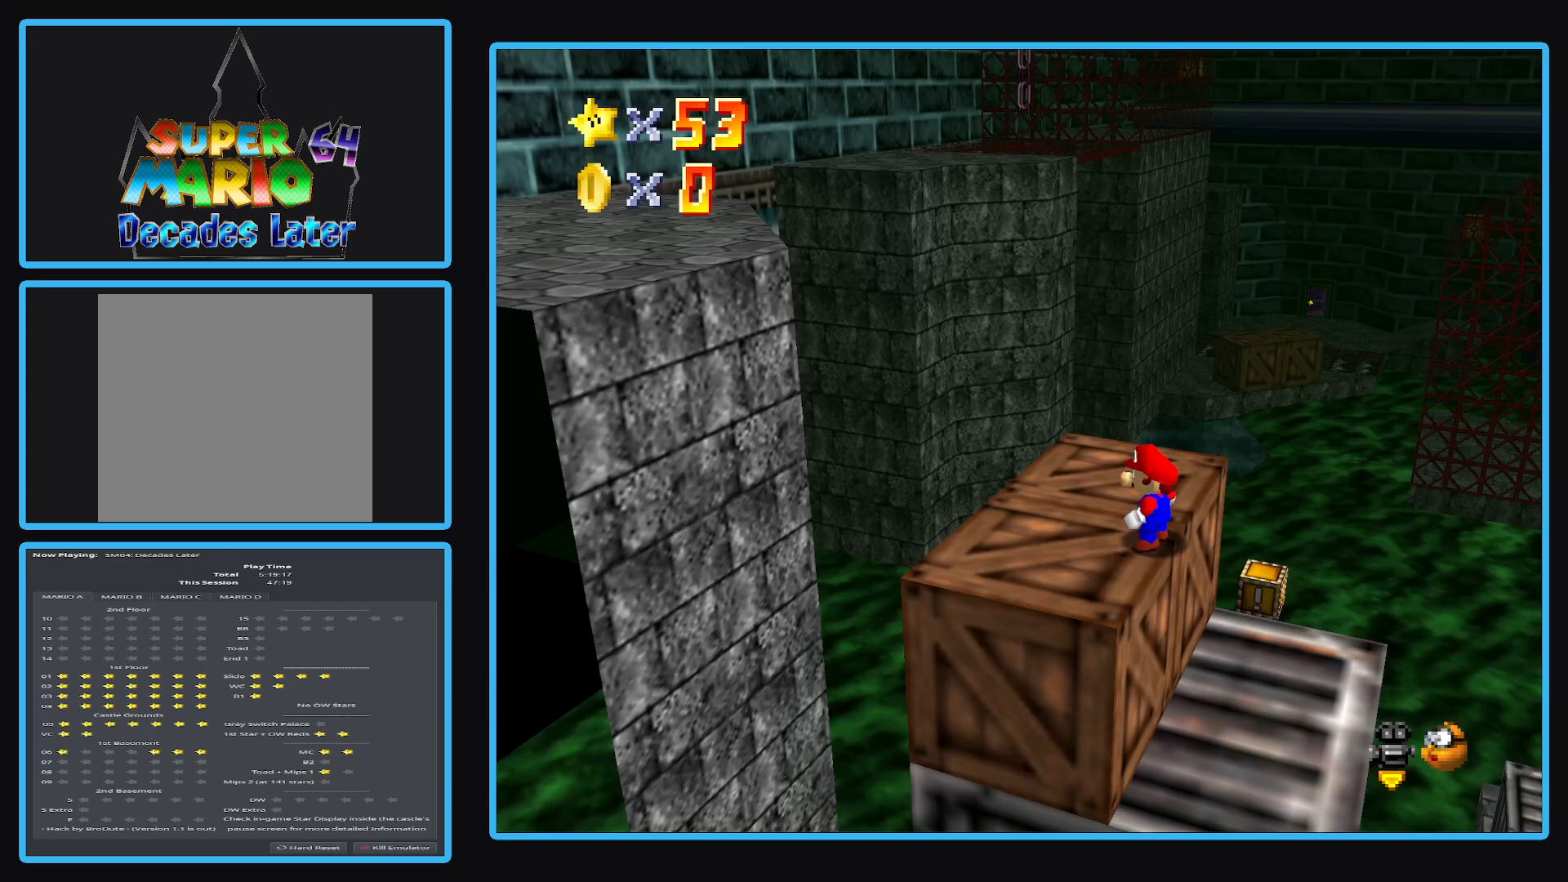
{"buttons": [], "left_stick": "center", "right_stick": "center", "events": [[50, "Y", "up"]]}